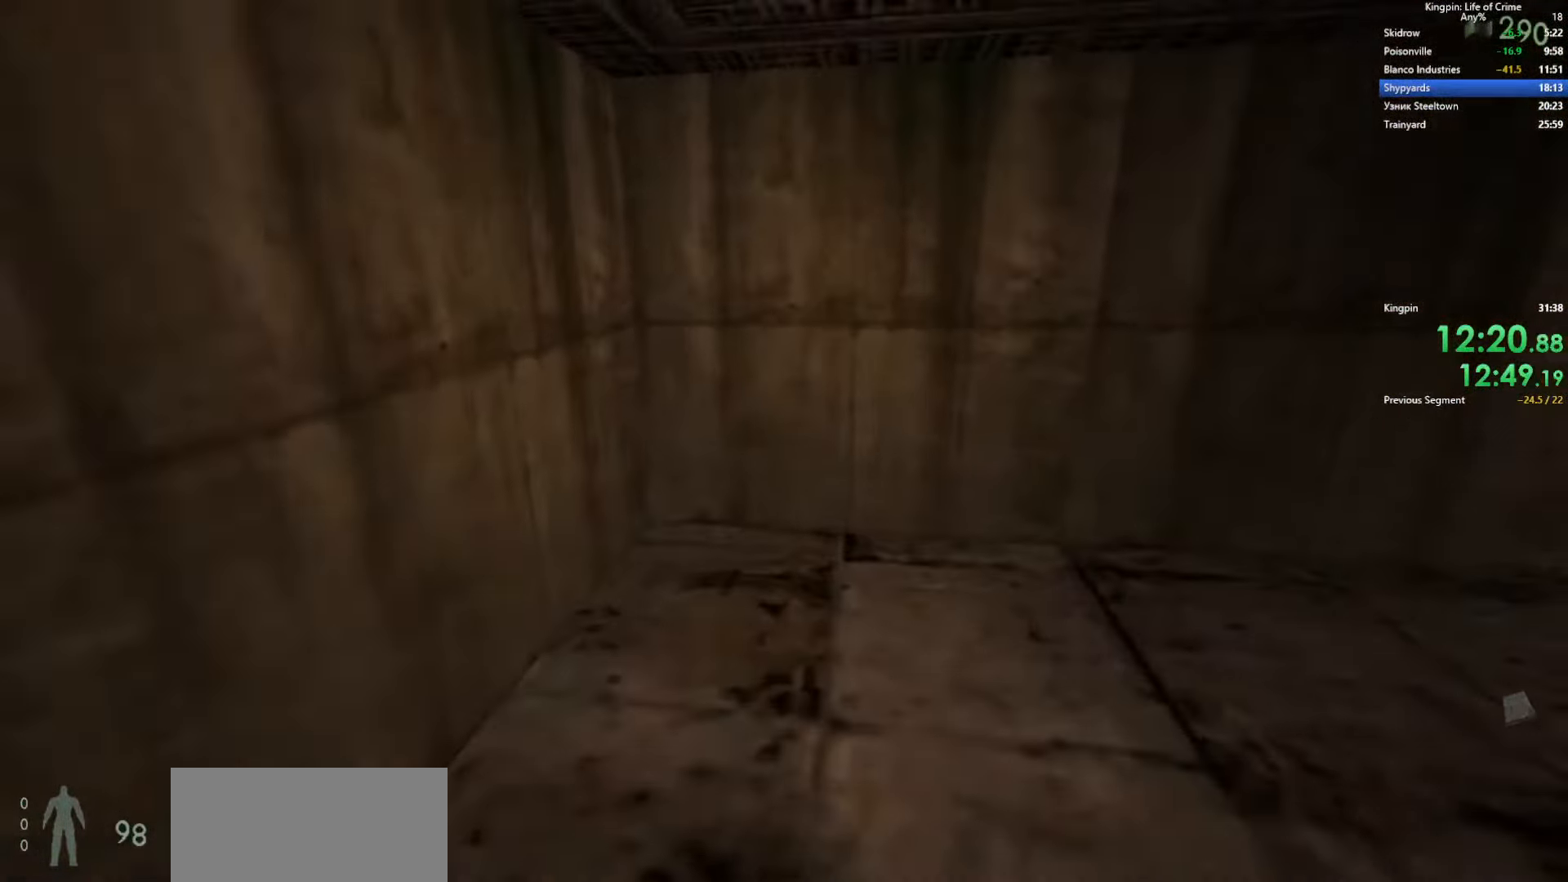
Gameplay with keyboard; each line is a JSON object with the keys held at the frame after it. "events" lists presses ("down") and releases ("up") of ".", "/", "0", "1", "2", "3", "4", "5", "6", "7", "8", "9", "a", "alt_l", "alt_r", "b", "backslash", "backspace", "c", "caps_lock", "comma", "ctrl_l", "ctrl_r", "d", "e", "equals", "escape", "f", "f1", "f10", "f11", "f12", "f2", "f3", "f4", "f5", "f6", "f7", "f8", "f9", "g", "h", "i", "j", "k", "l", "lbracket", "m", "minus", "n", "o", "p", "q", "quote", "r", "rbracket", "return", "s", "semicolon", "shift_l", "shift_r", "space", "super", "t", "tab", "tilde", "u", "v", "w", "x", "y" and "z" between this image and that frame as [ms after this image, input, new state], when the widget could be followed in between. No other keys are recorded. Mouse input is not recorded.
{"keys": ["a", "space"], "events": [[300, "space", "down"], [450, "a", "down"], [484, "d", "up"]]}
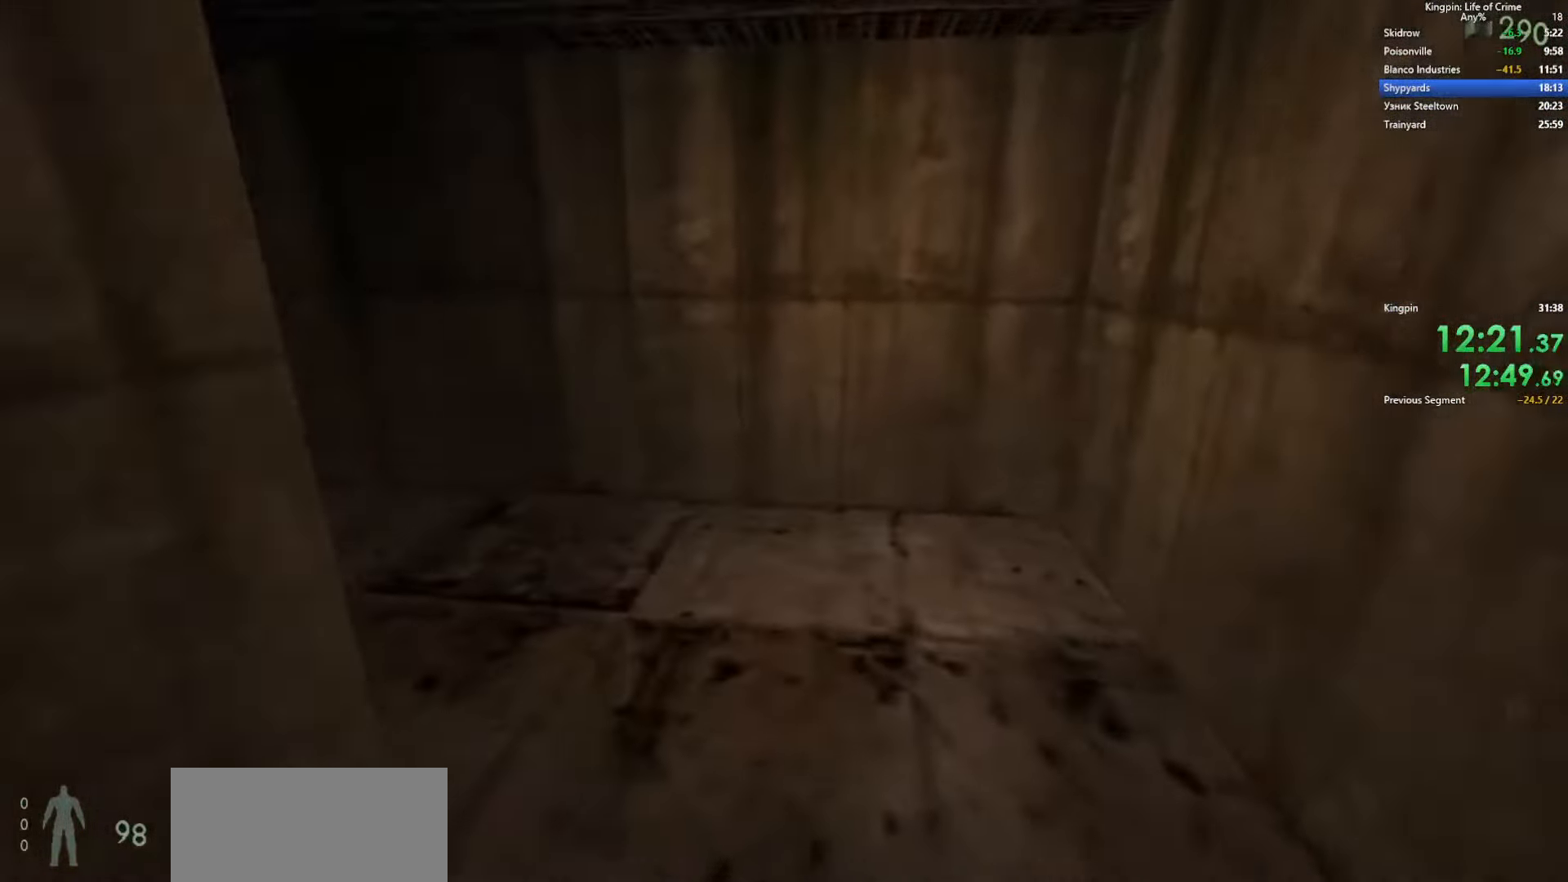
{"keys": ["a", "w"], "events": [[100, "space", "up"], [500, "w", "down"]]}
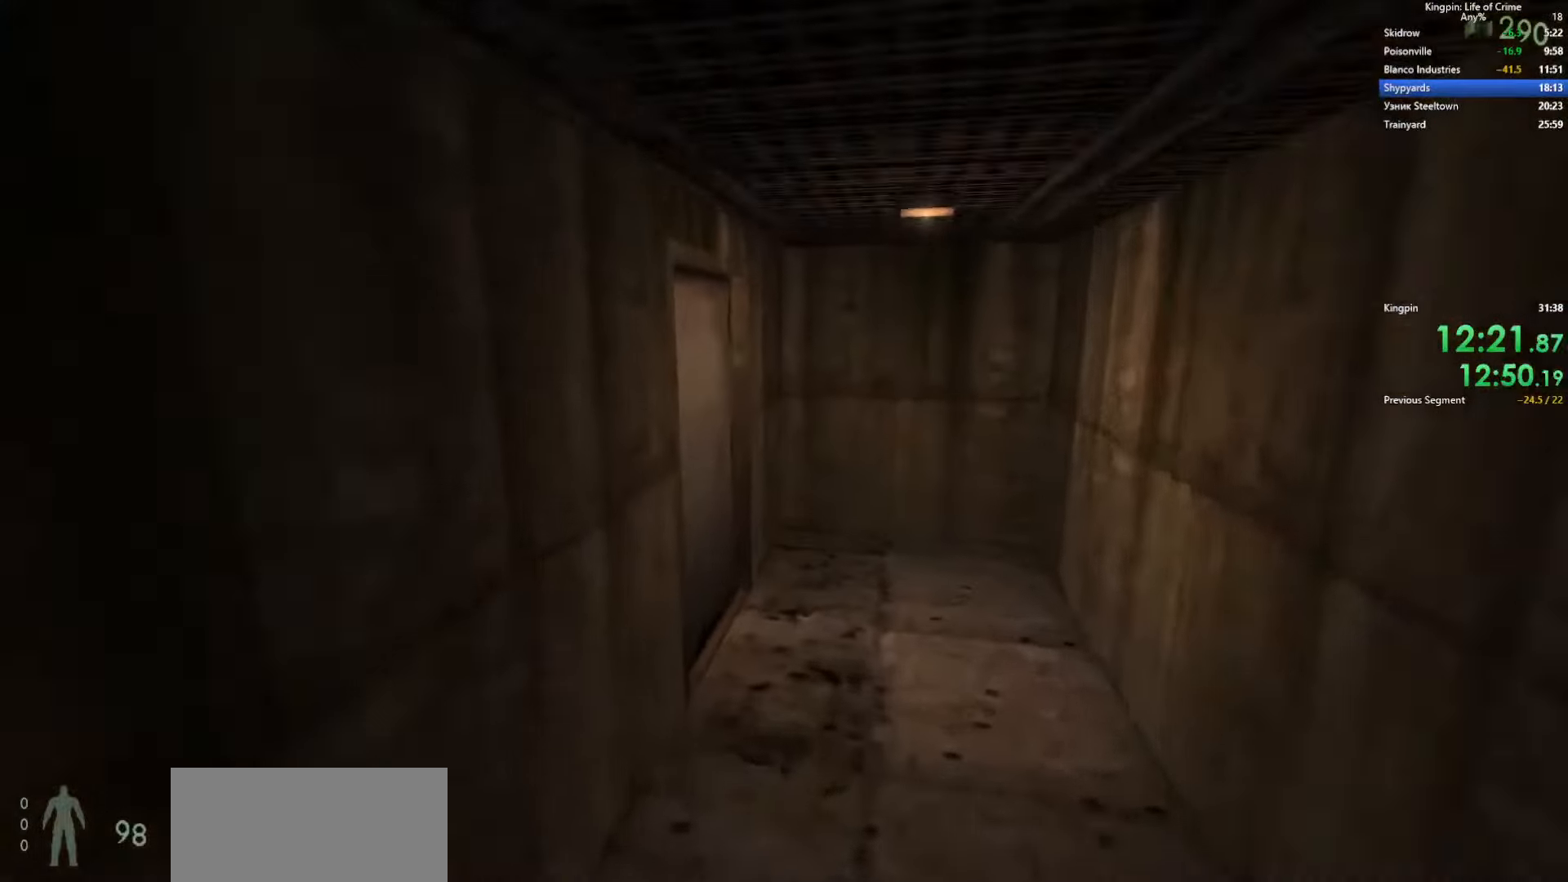
{"keys": ["w"], "events": [[16, "a", "up"], [316, "f", "down"], [433, "f", "up"]]}
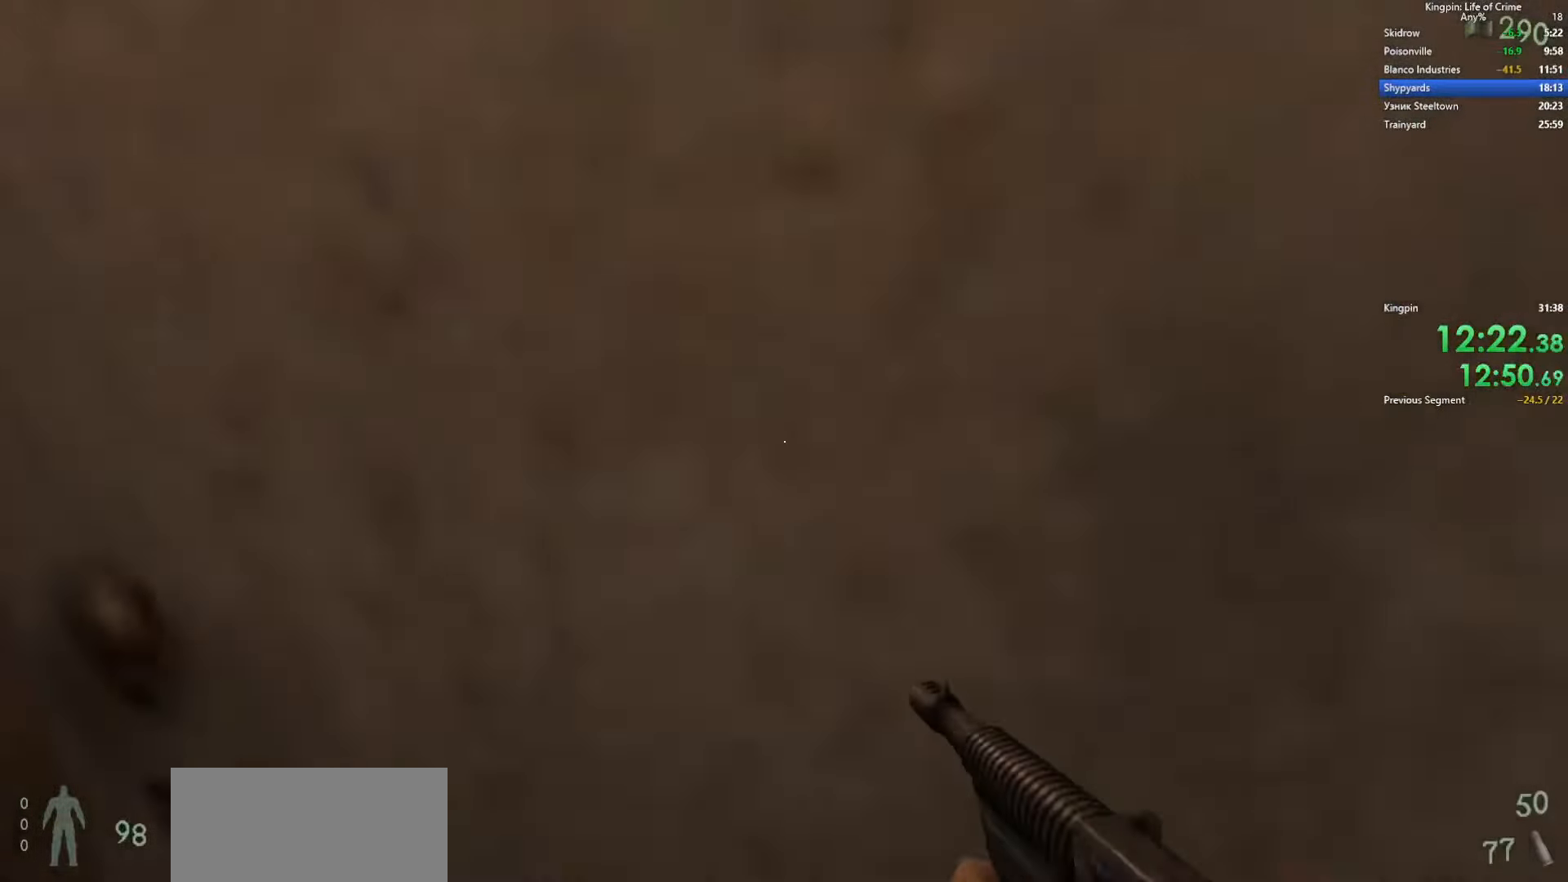
{"keys": ["a", "w"], "events": [[300, "a", "down"]]}
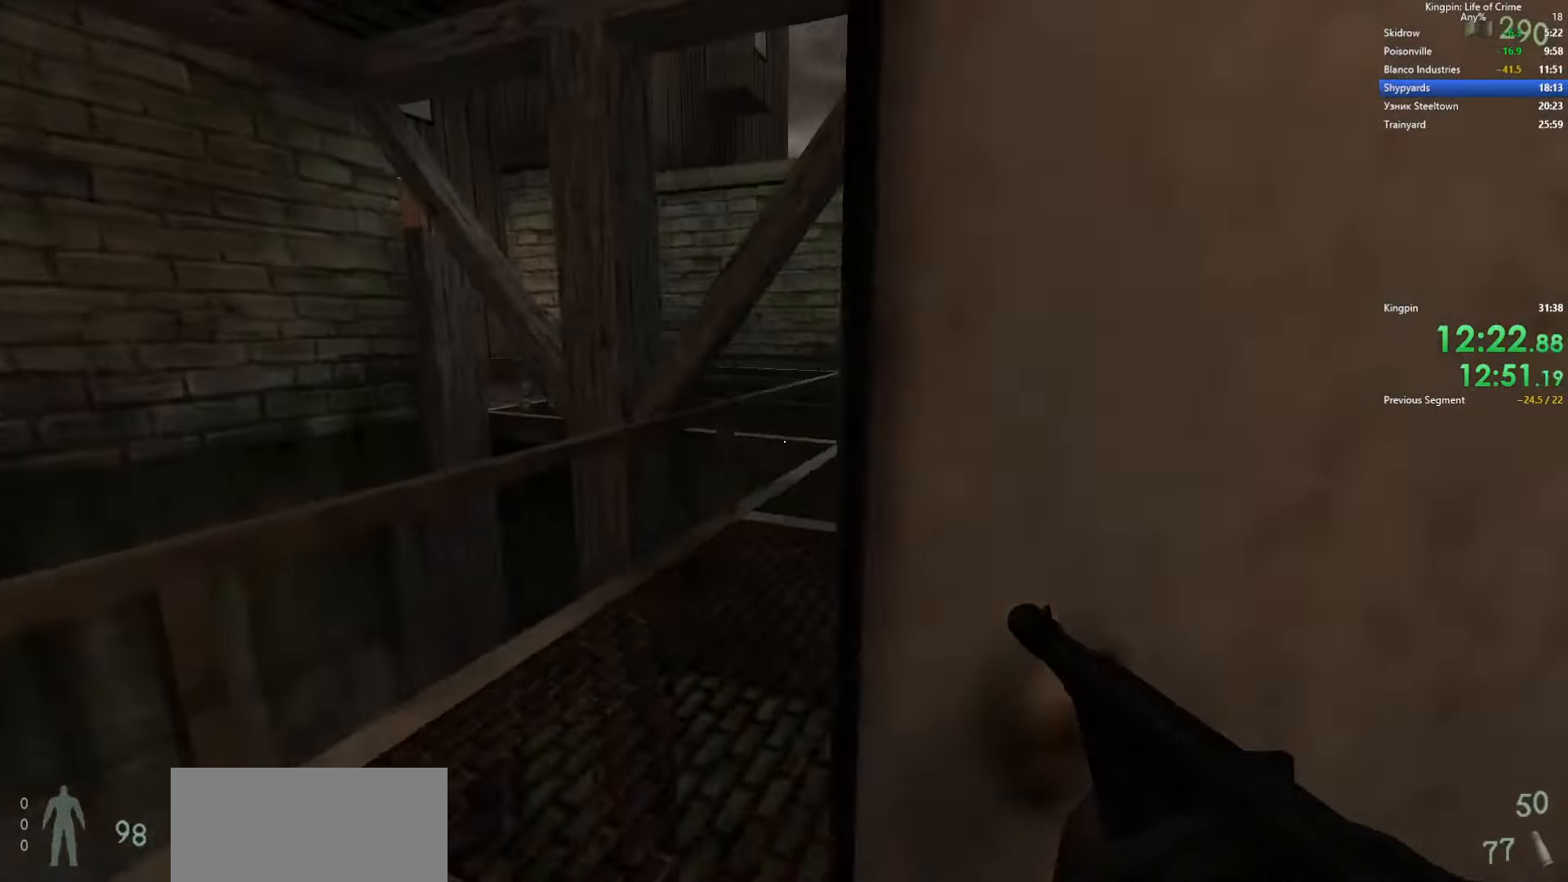
{"keys": ["w"], "events": [[200, "a", "up"]]}
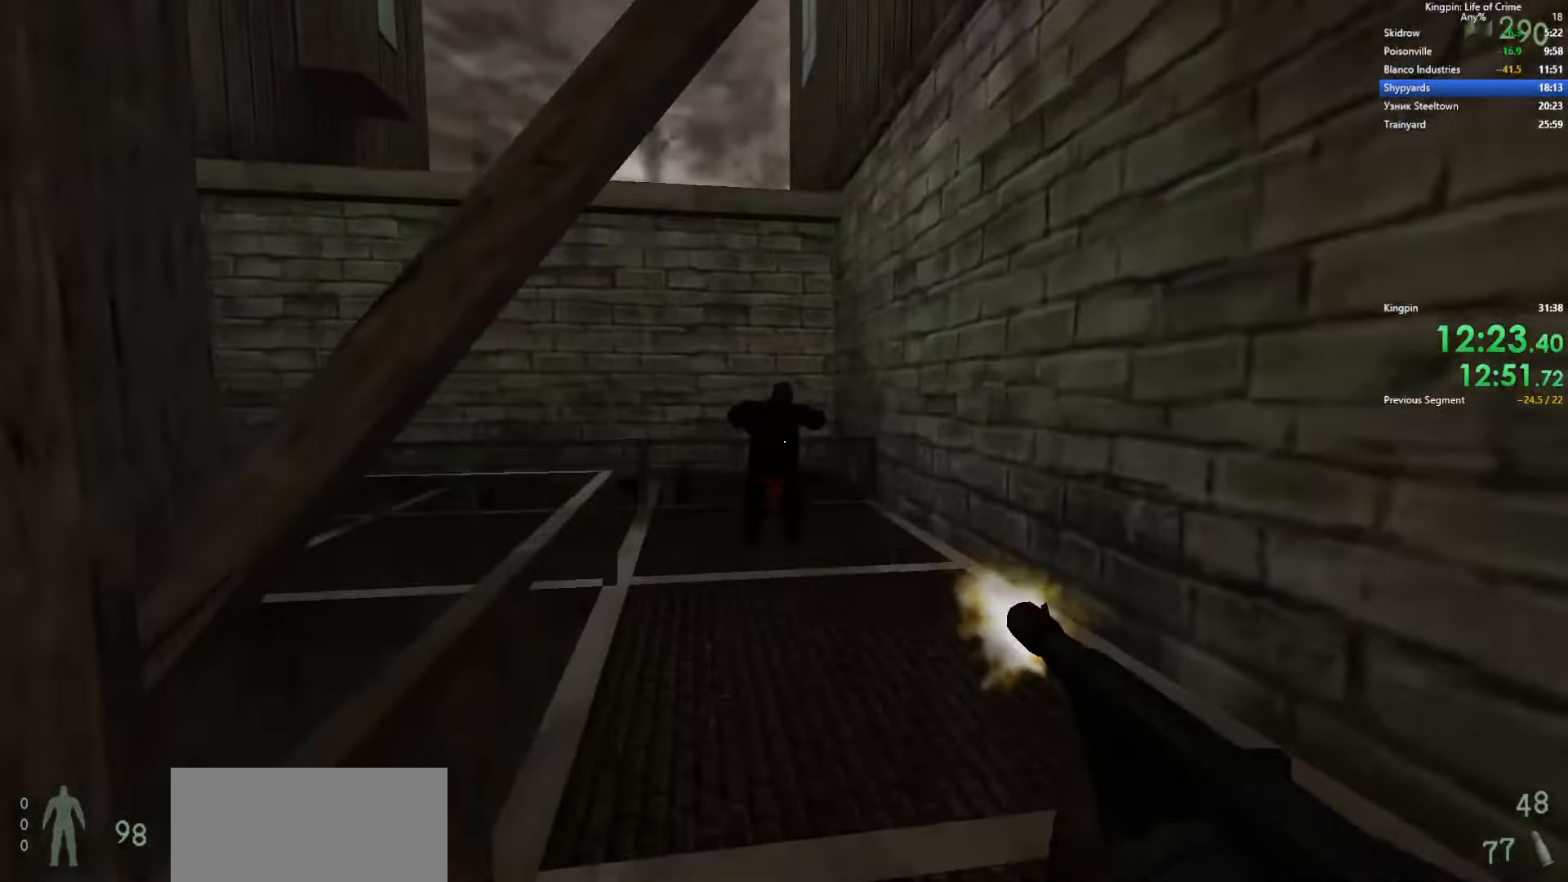
{"keys": ["w"], "events": []}
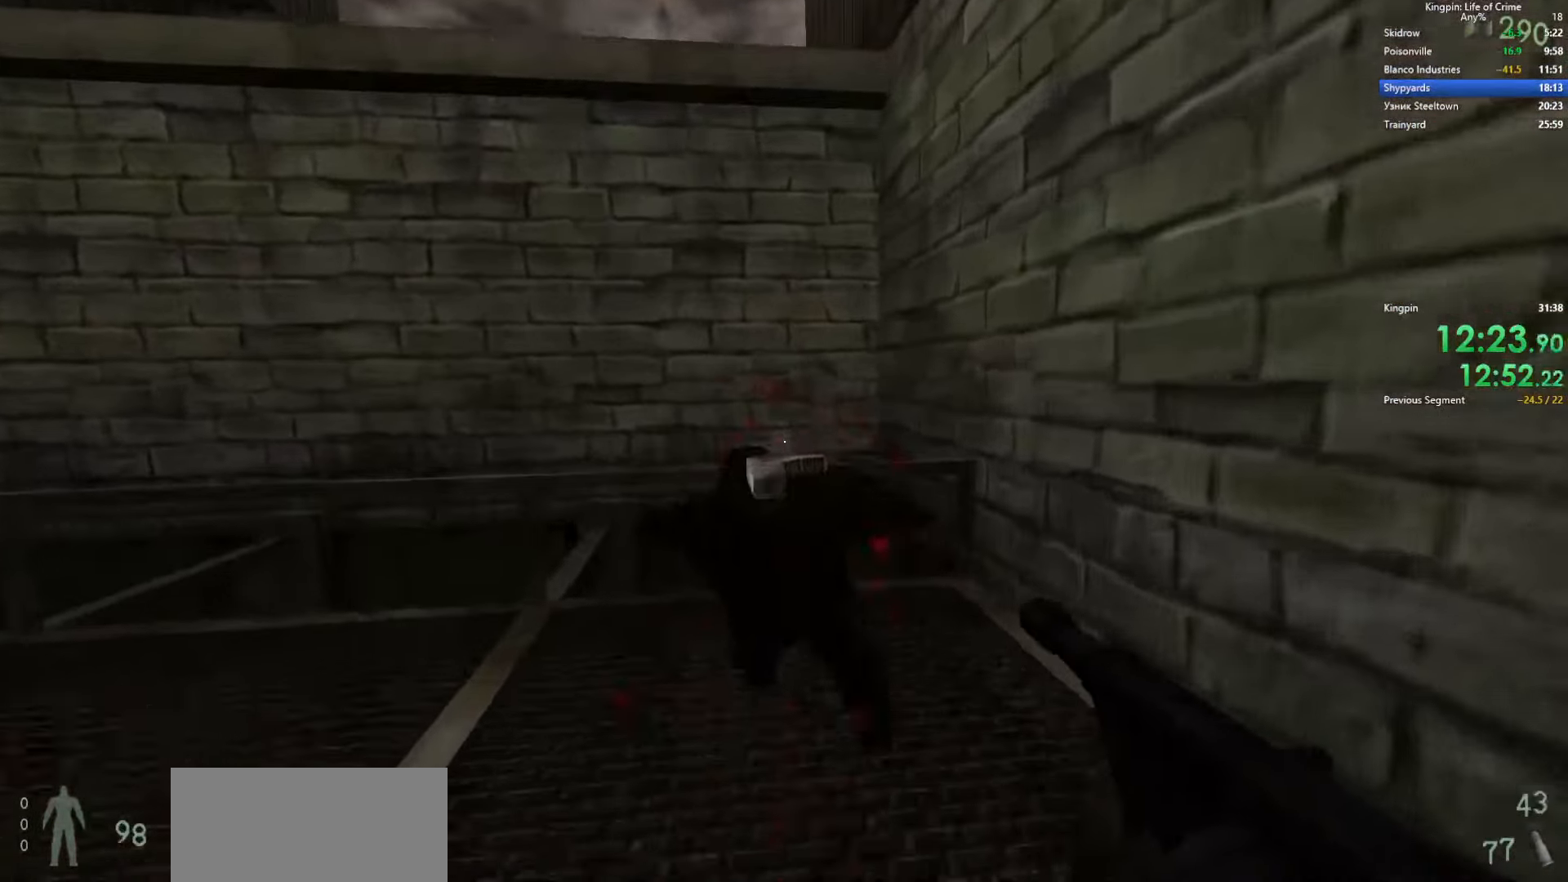
{"keys": ["a", "w"], "events": [[33, "a", "down"], [216, "a", "up"], [266, "a", "down"]]}
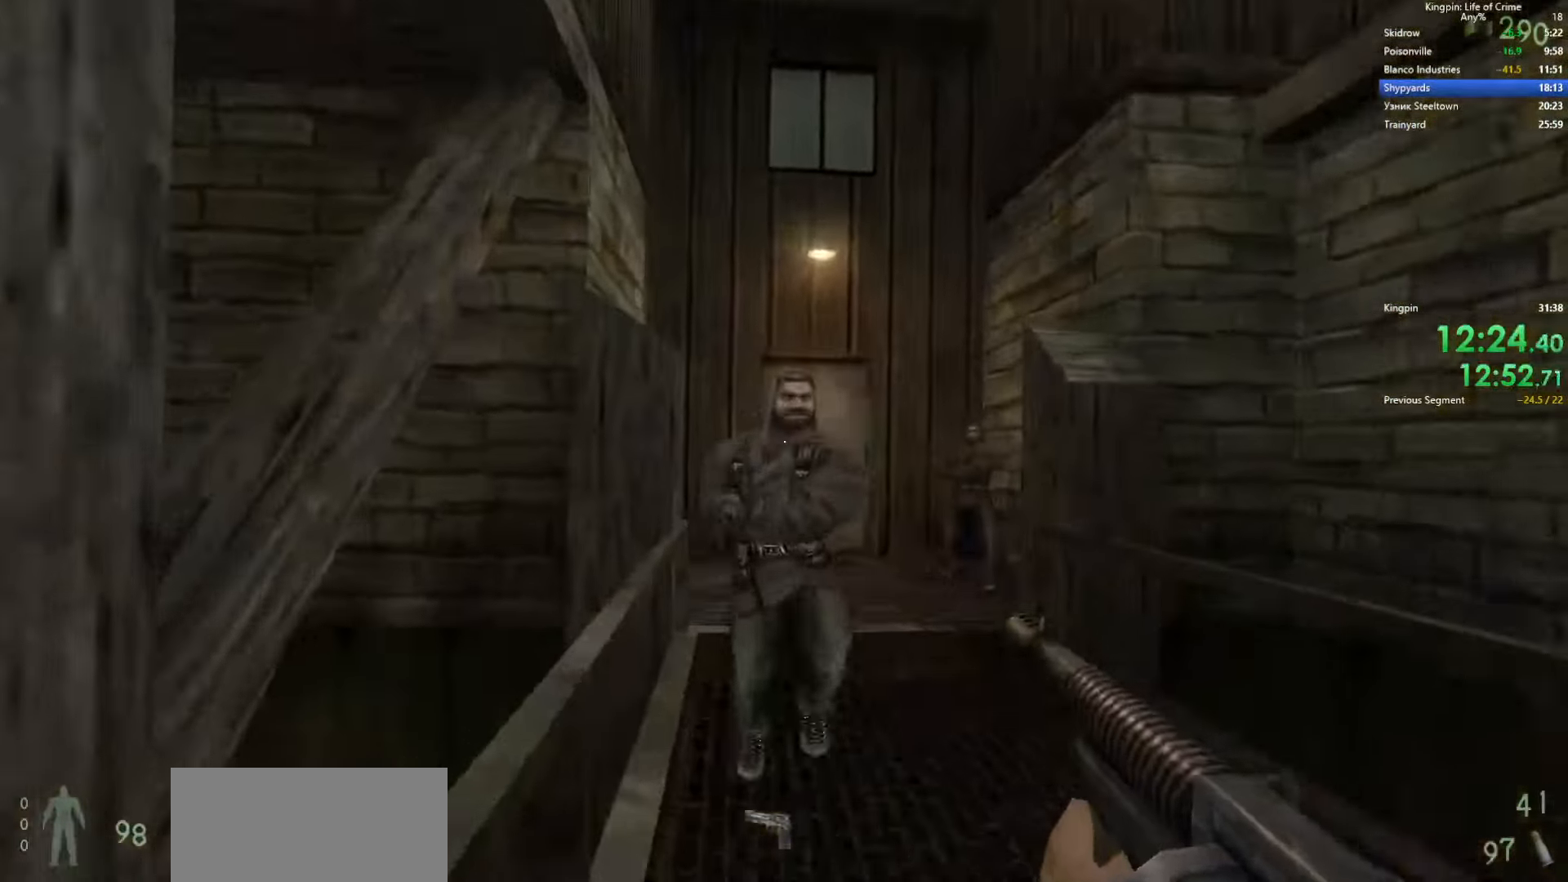
{"keys": ["a", "w"], "events": [[100, "a", "up"], [233, "a", "down"]]}
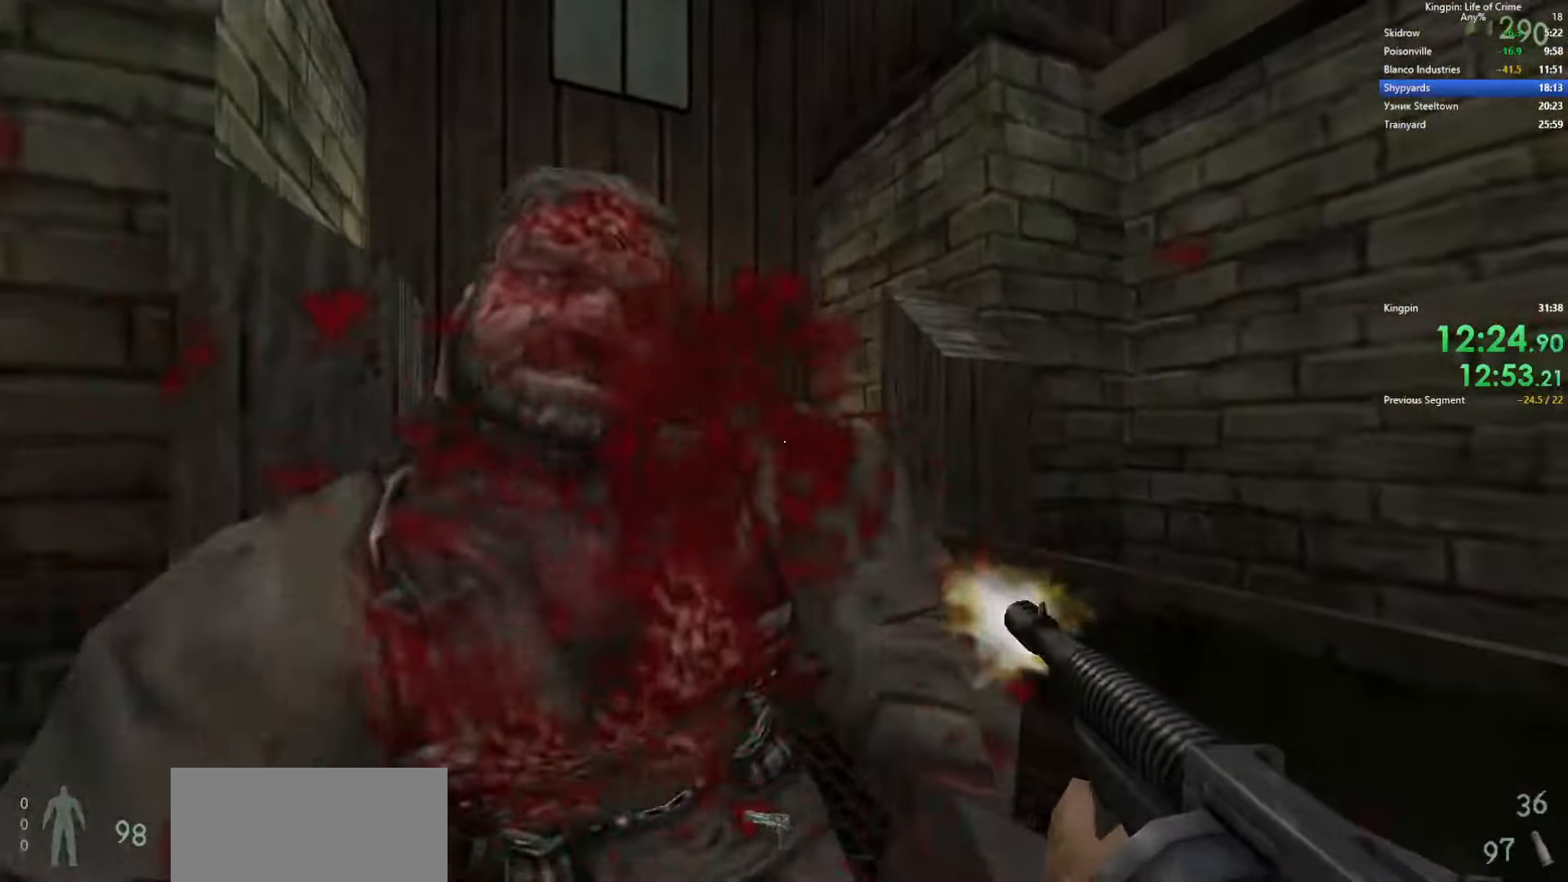
{"keys": ["a", "w"], "events": [[250, "a", "up"], [416, "a", "down"]]}
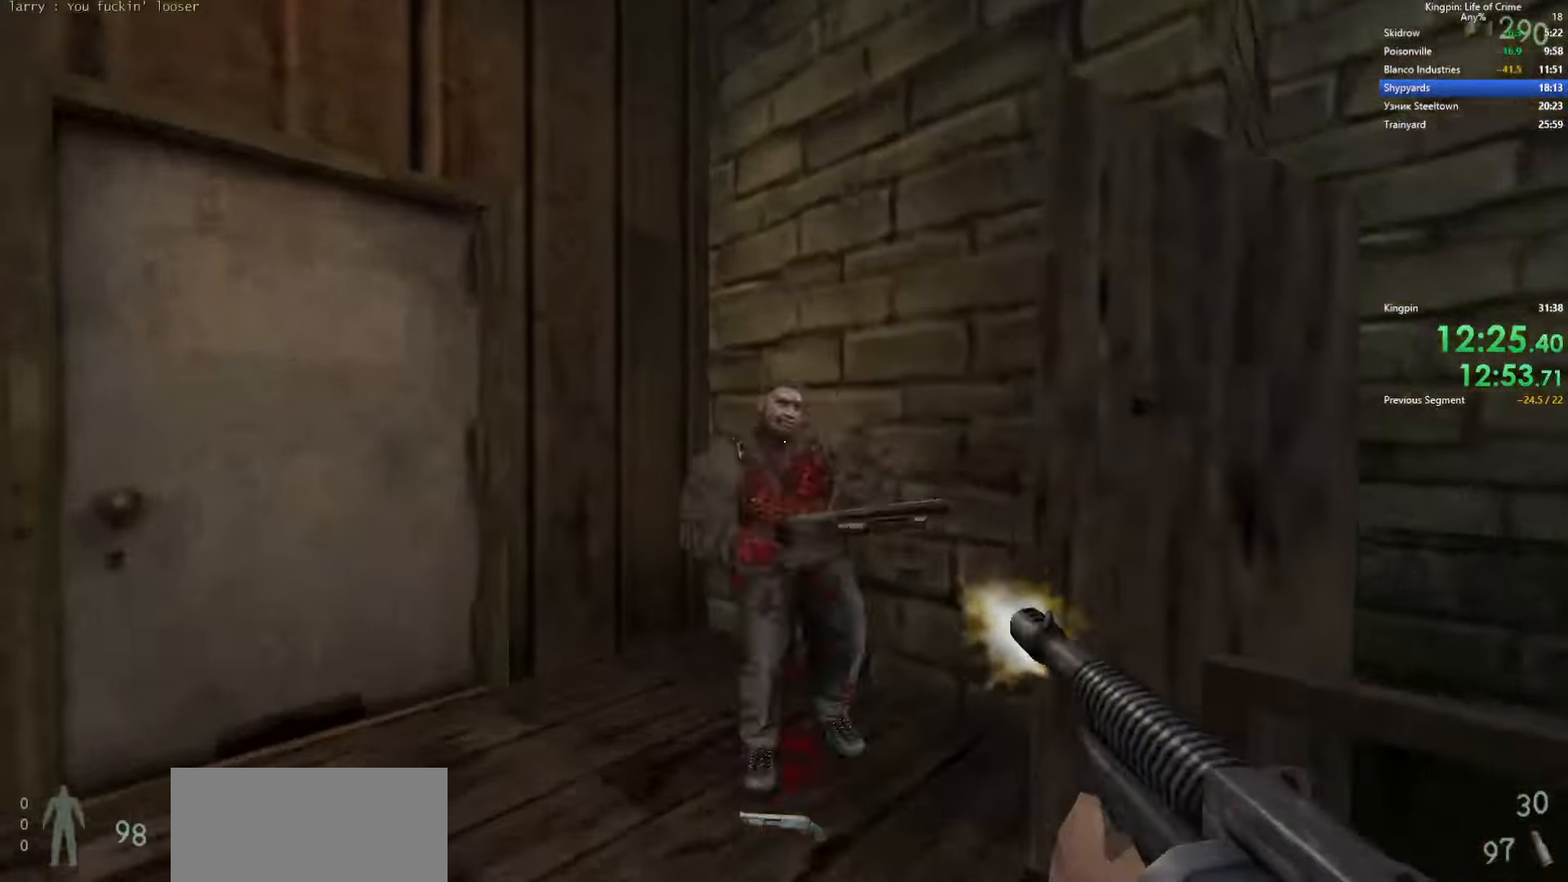
{"keys": ["a"], "events": [[183, "w", "up"]]}
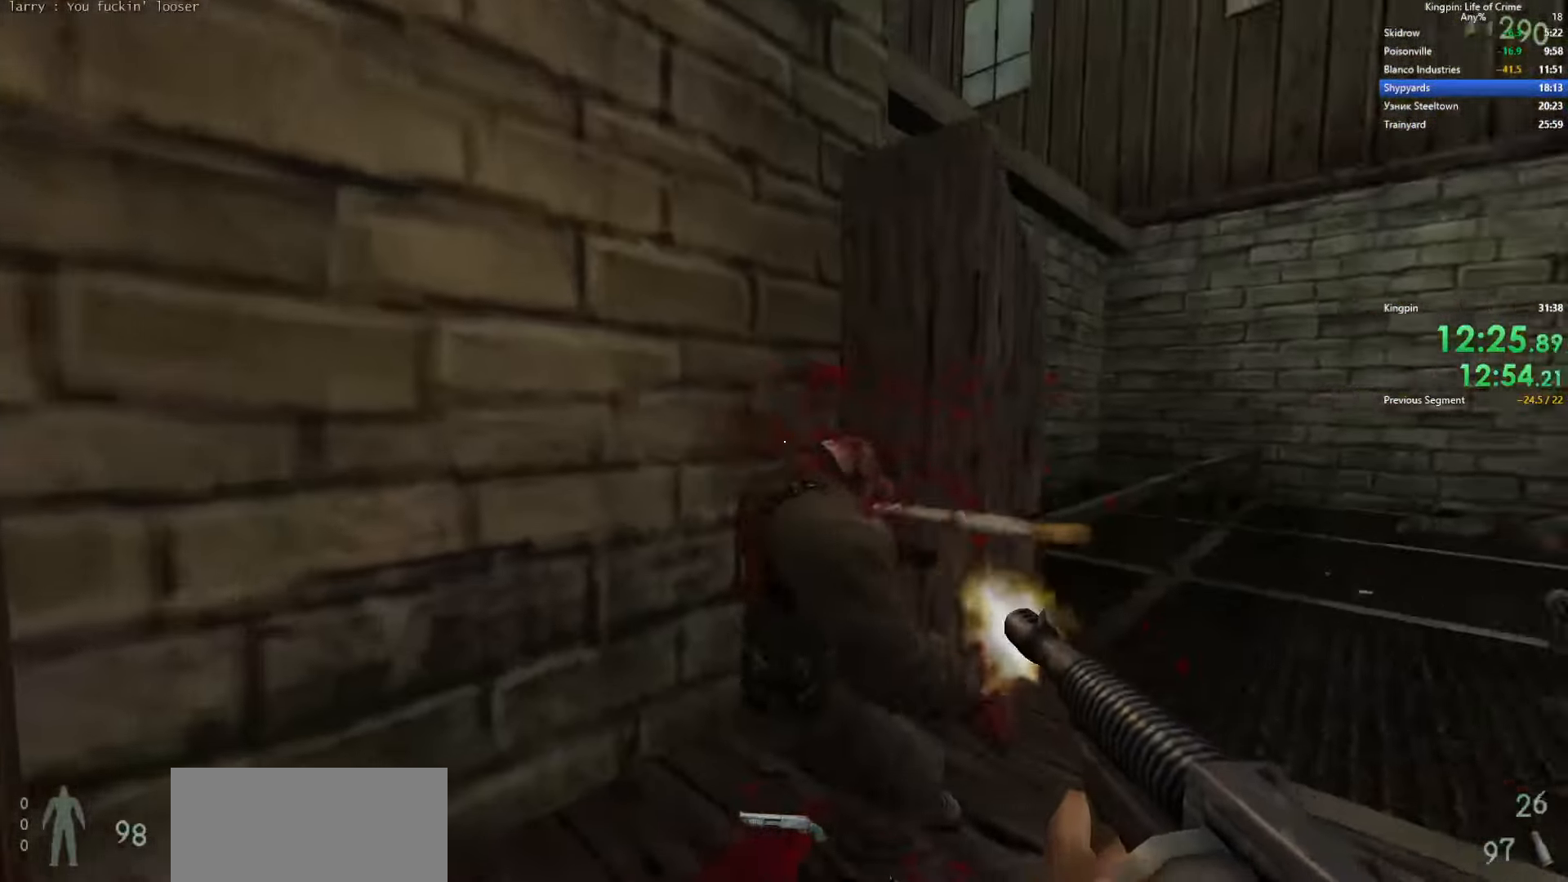
{"keys": ["r", "w"], "events": [[166, "w", "down"], [183, "f", "down"], [266, "a", "up"], [316, "f", "up"], [466, "r", "down"]]}
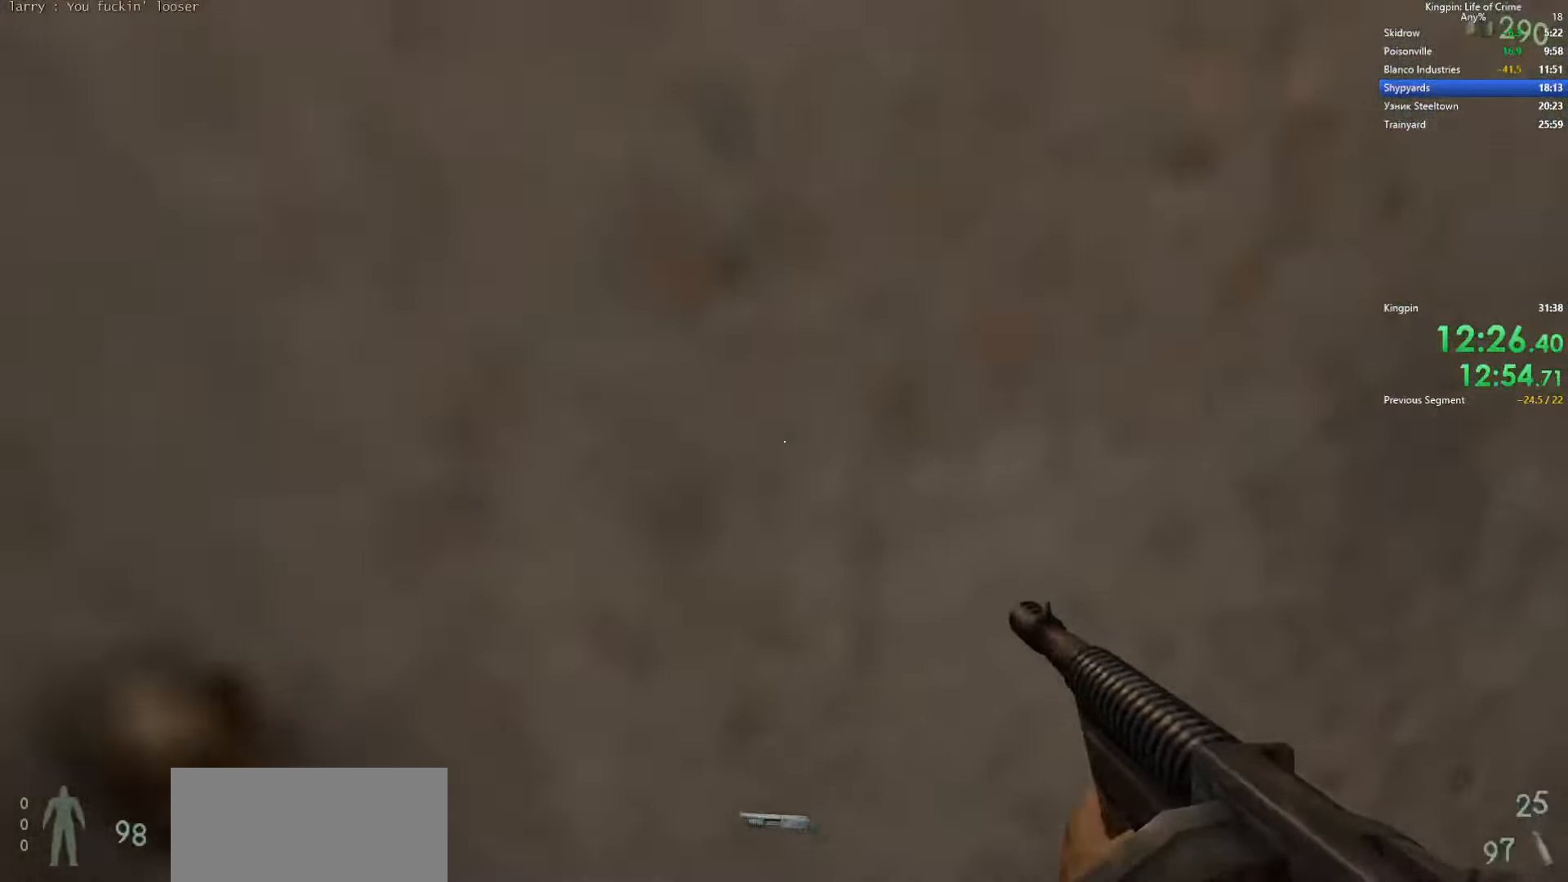
{"keys": ["d", "space", "w"], "events": [[116, "r", "up"], [483, "d", "down"], [500, "space", "down"]]}
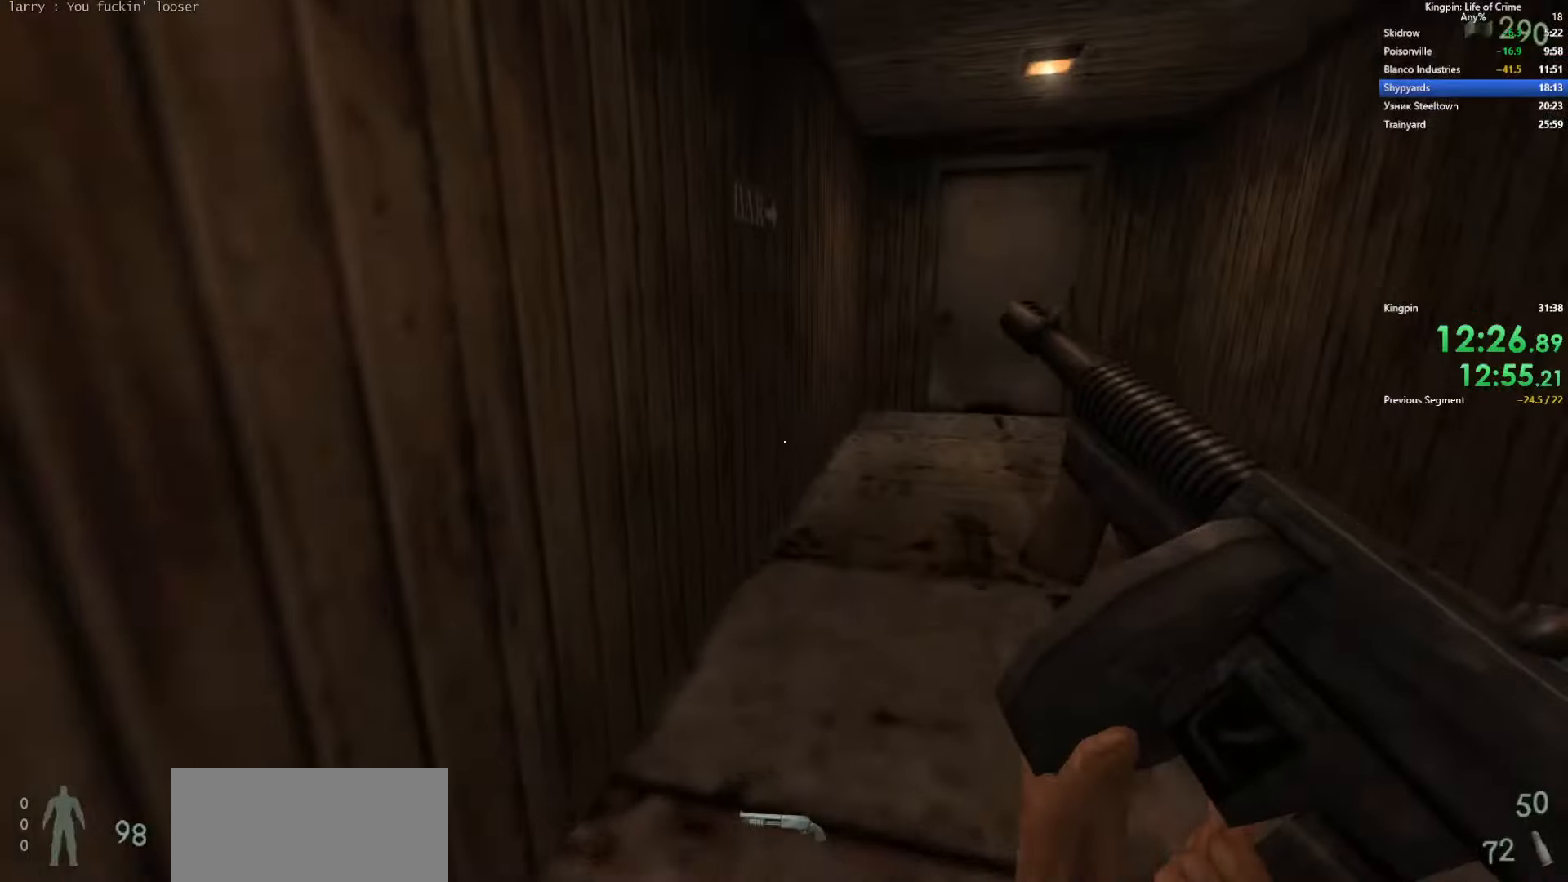
{"keys": ["w"], "events": [[33, "w", "up"], [167, "space", "up"], [217, "a", "down"], [250, "d", "up"], [450, "w", "down"], [467, "a", "up"]]}
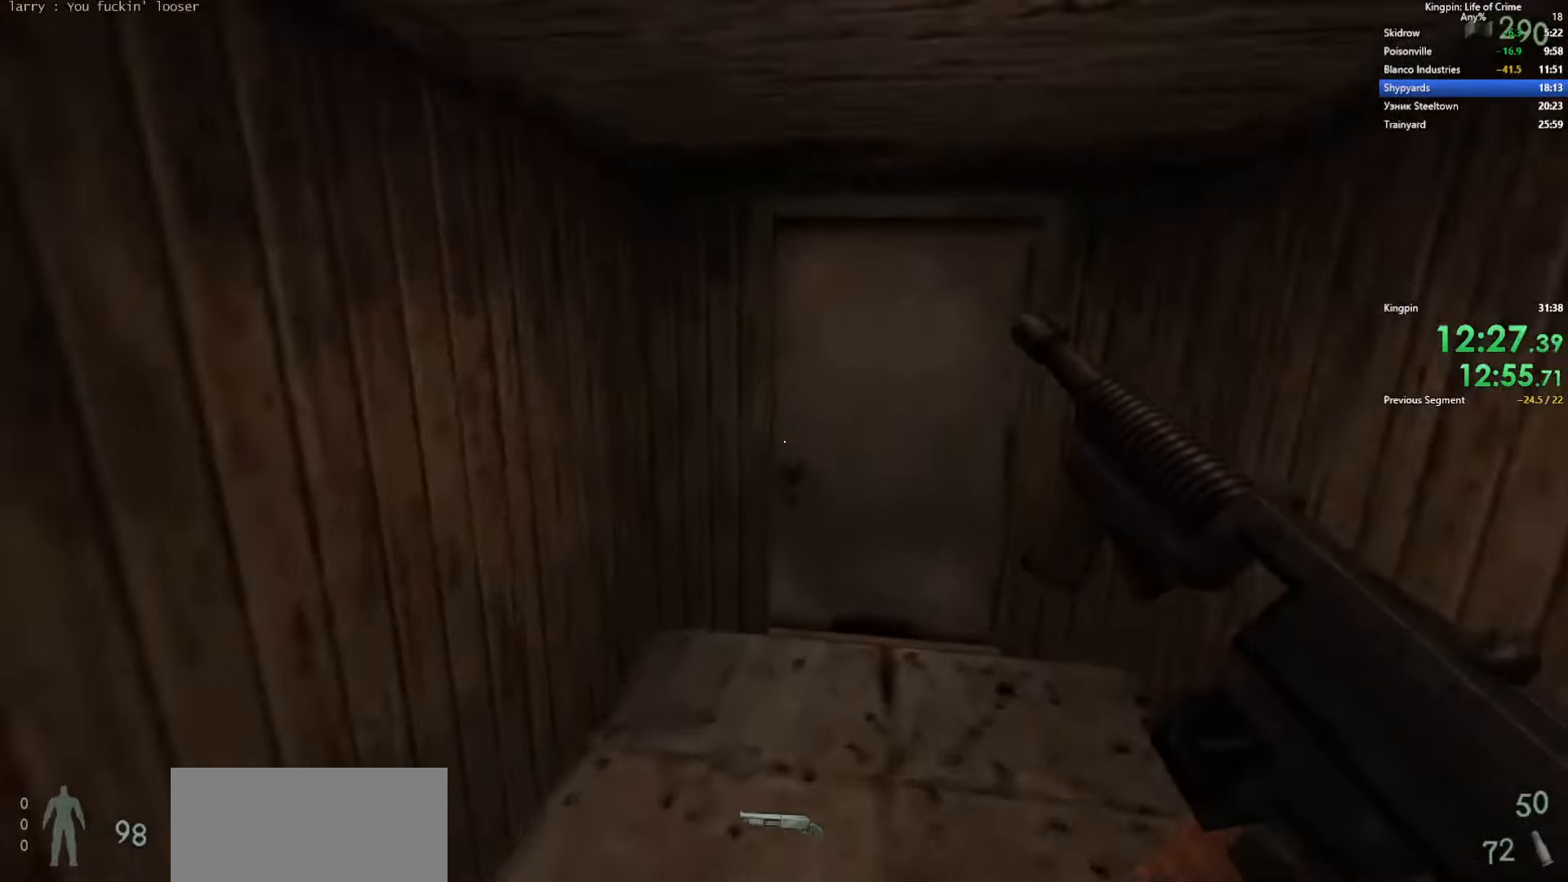
{"keys": ["w"], "events": [[167, "d", "down"], [283, "f", "down"], [417, "f", "up"], [450, "d", "up"]]}
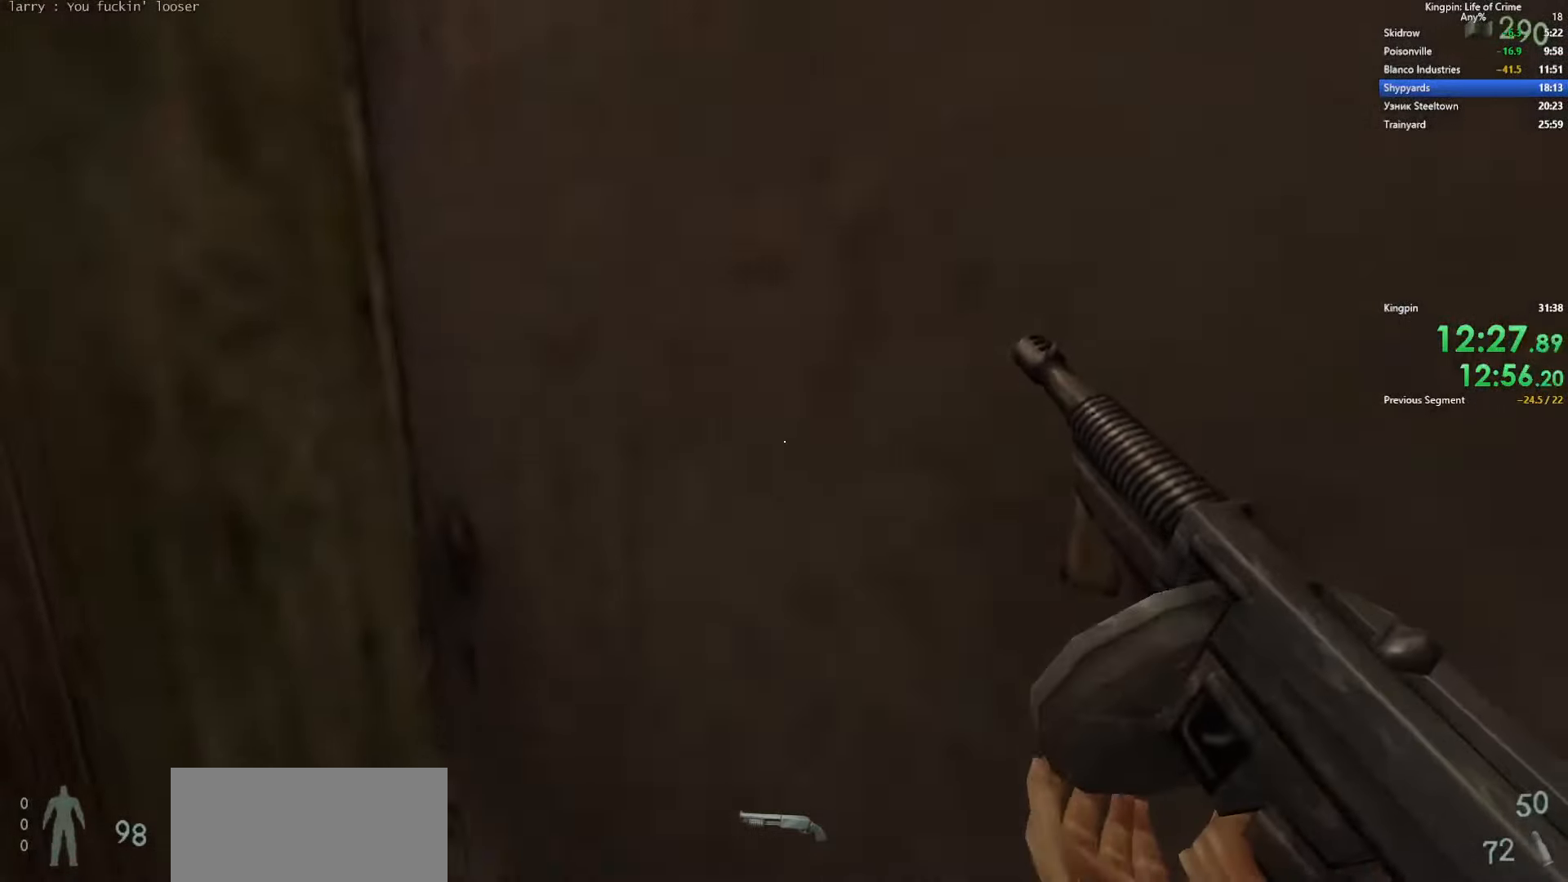
{"keys": ["d", "w"], "events": [[500, "d", "down"]]}
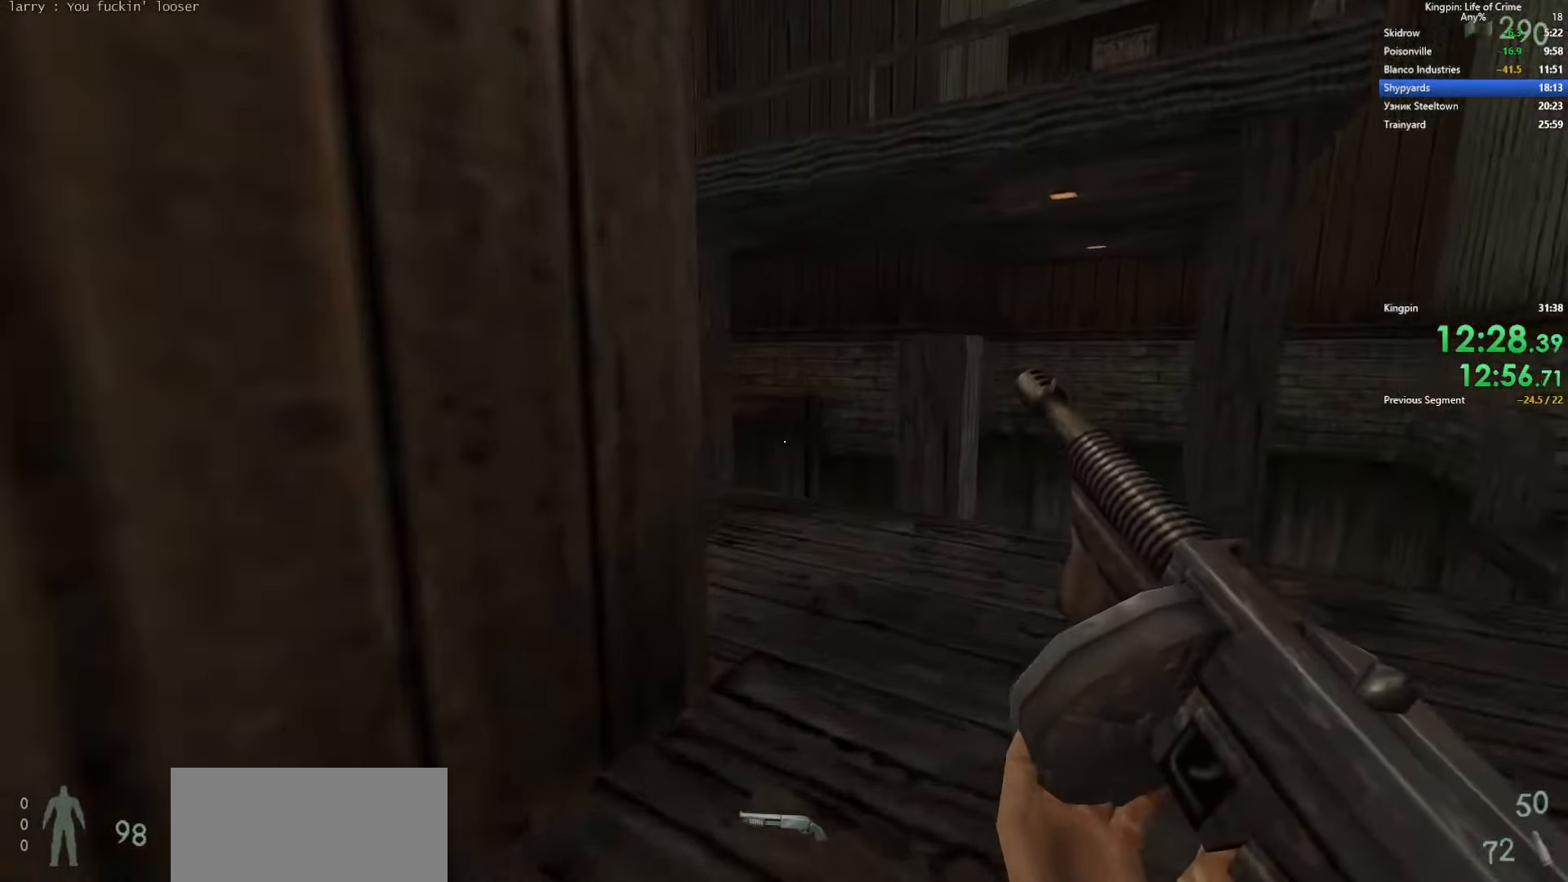
{"keys": ["a"], "events": [[50, "space", "down"], [67, "w", "up"], [200, "a", "down"], [233, "d", "up"], [317, "space", "up"]]}
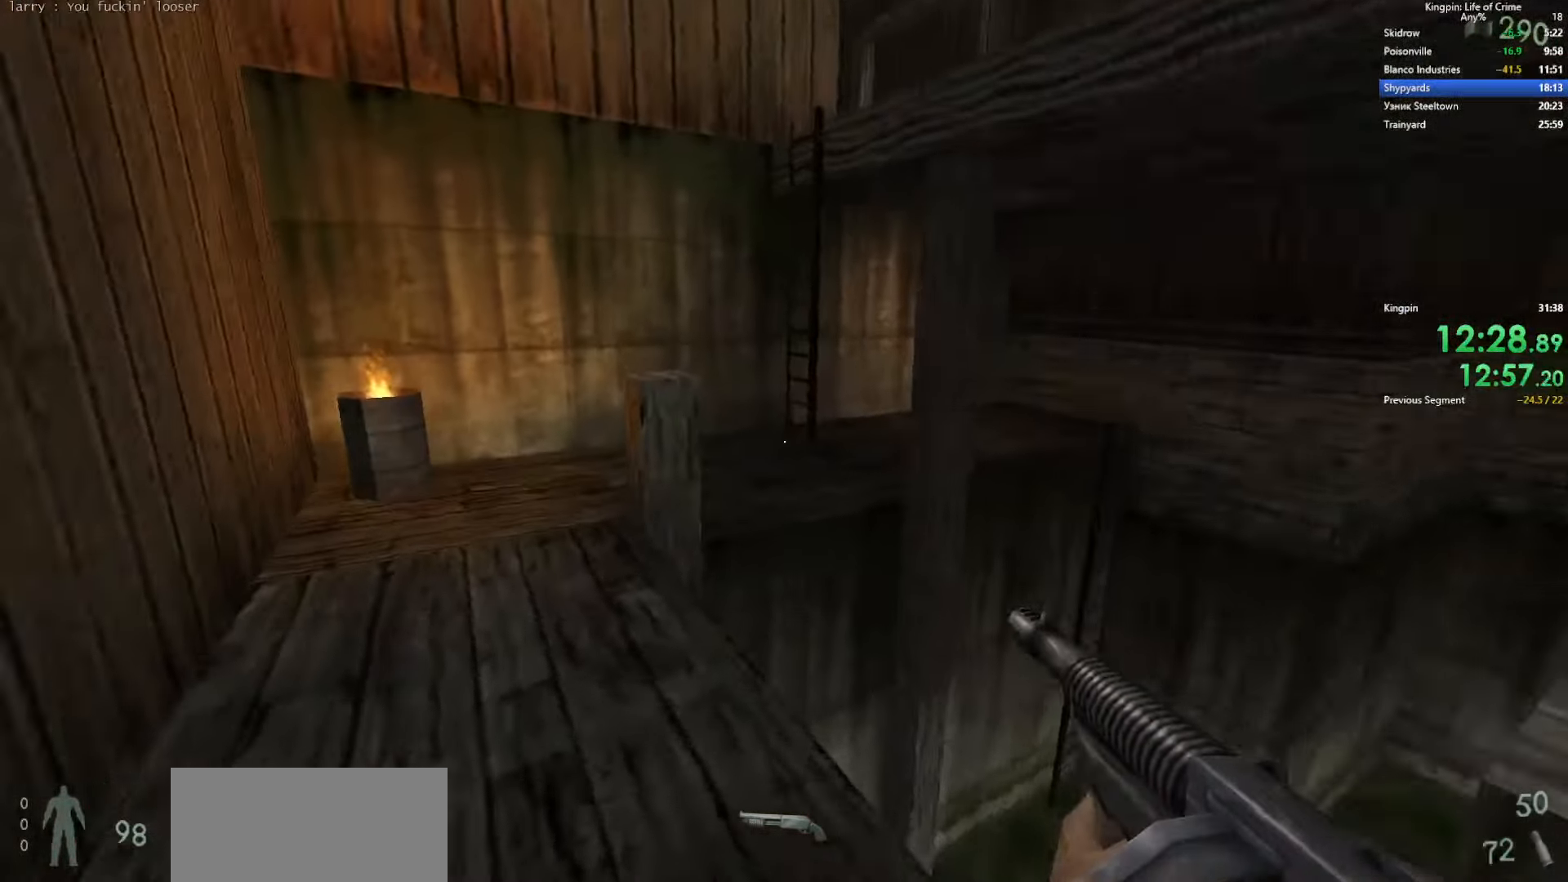
{"keys": ["d"], "events": [[33, "space", "down"], [317, "d", "down"], [333, "a", "up"], [367, "space", "up"]]}
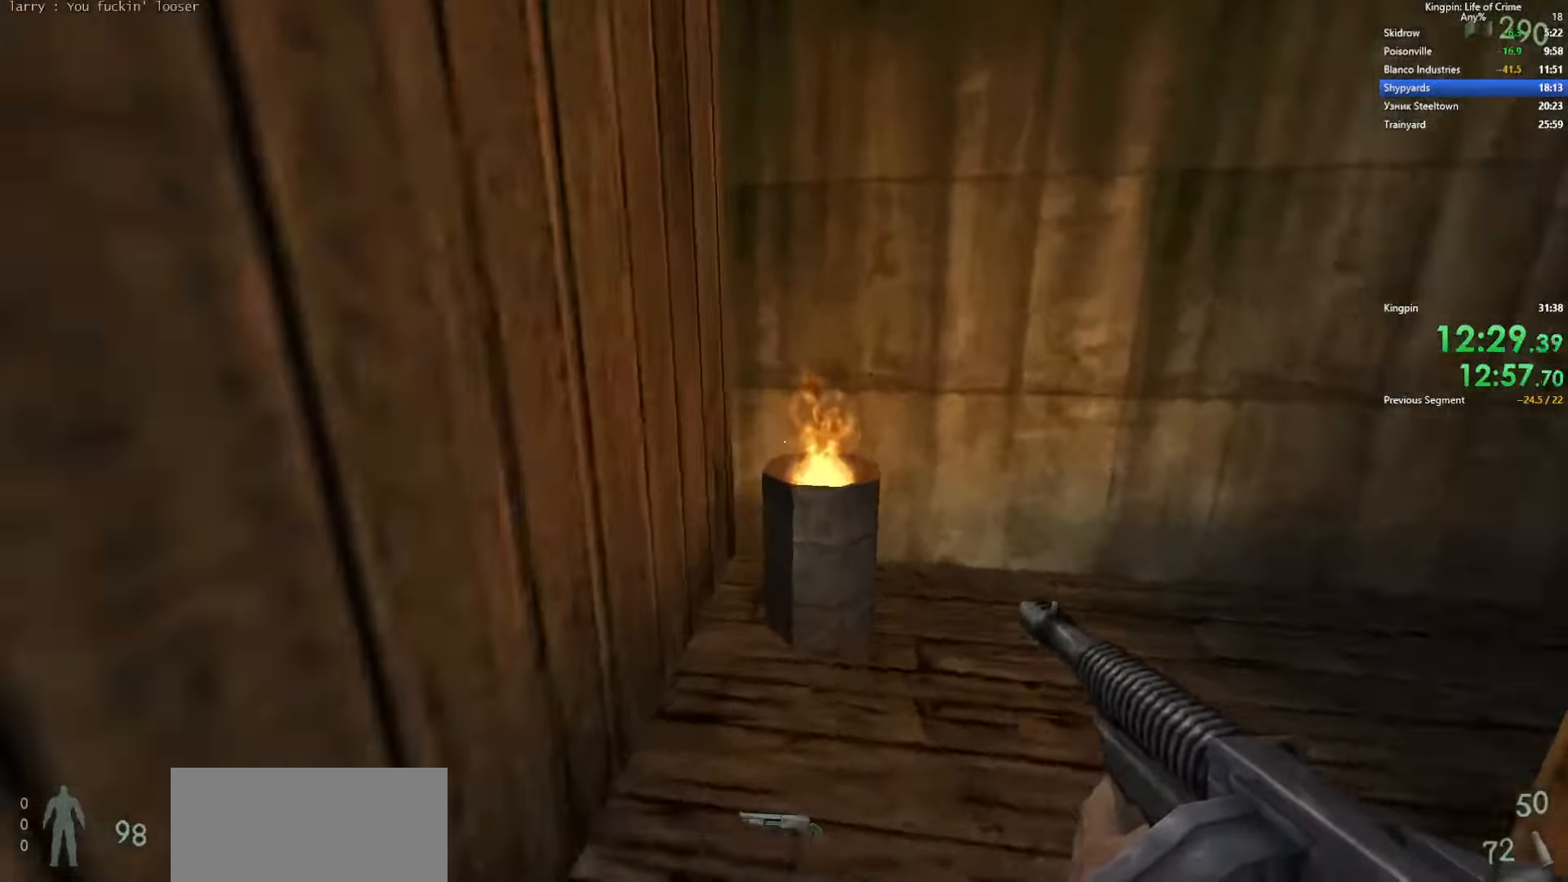
{"keys": ["w"], "events": [[183, "space", "down"], [433, "space", "up"], [433, "w", "down"], [467, "d", "up"]]}
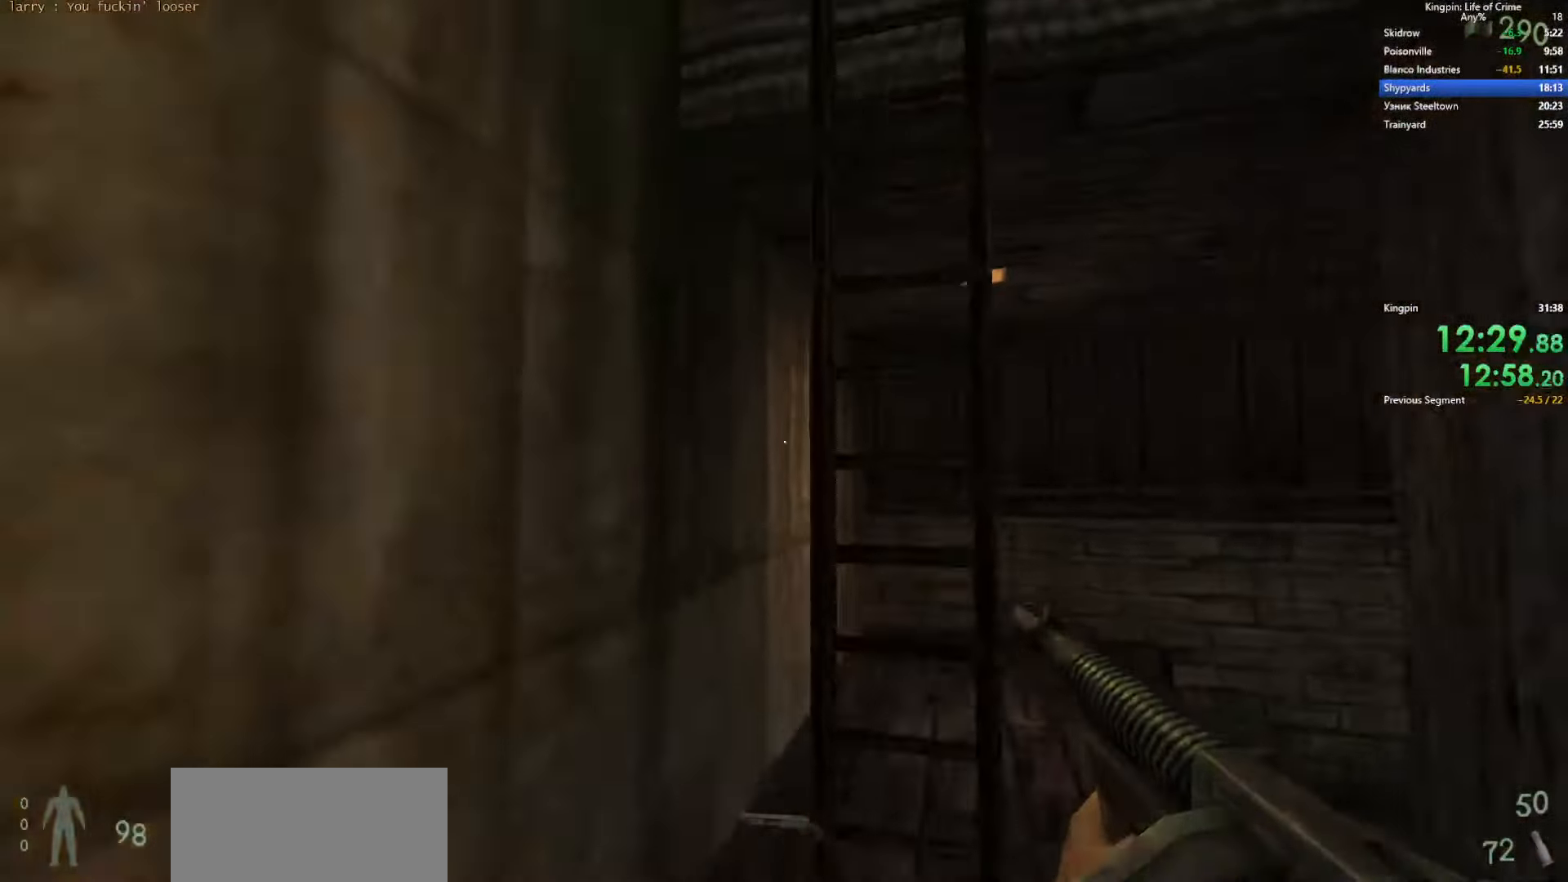
{"keys": ["w"], "events": []}
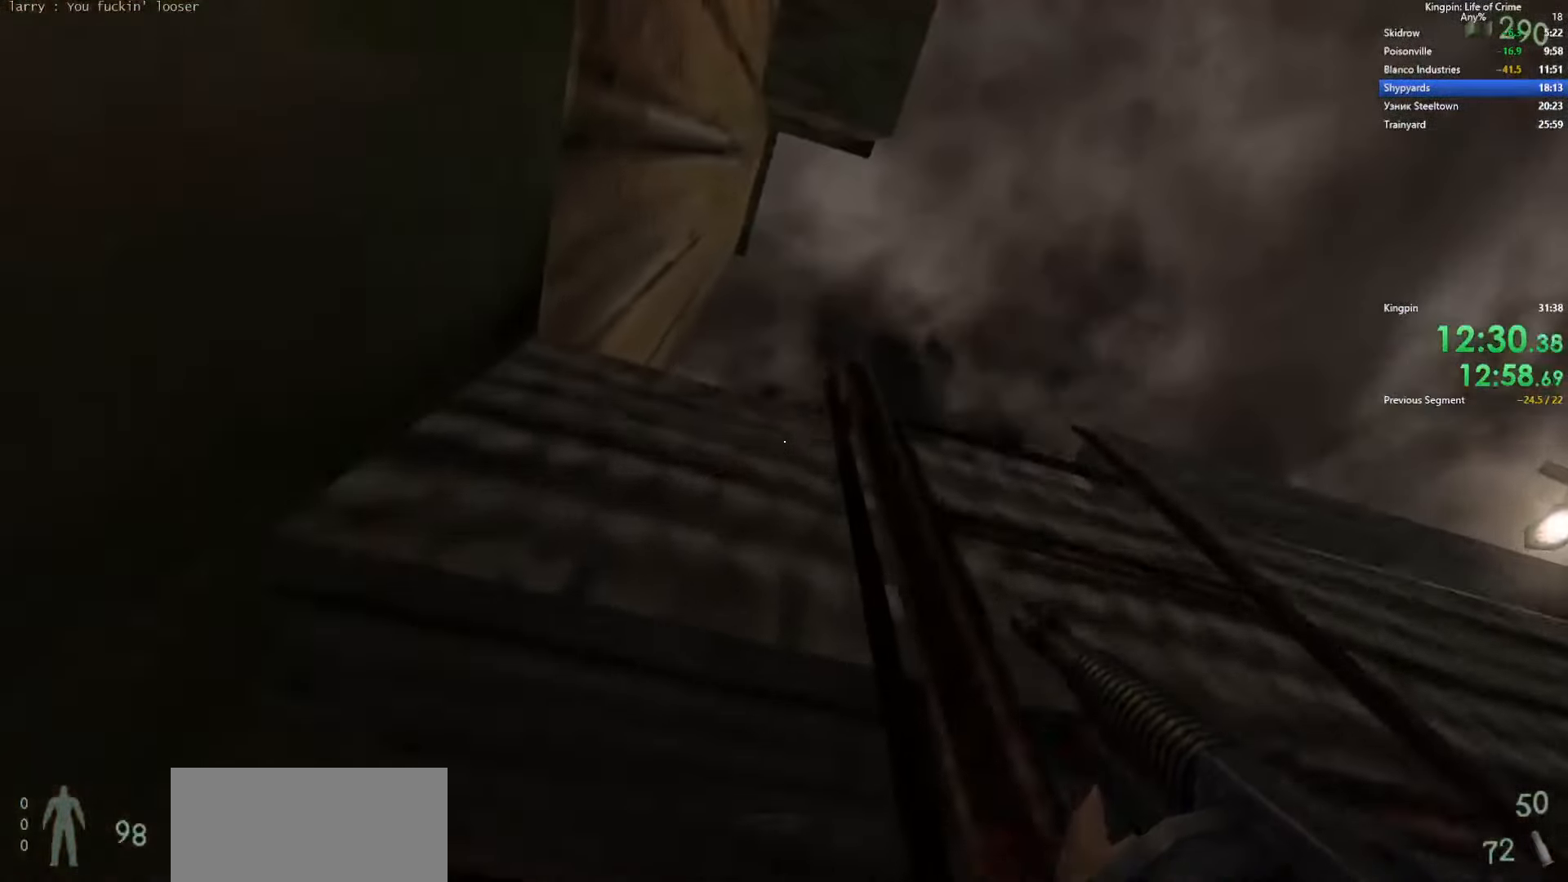
{"keys": ["w"], "events": []}
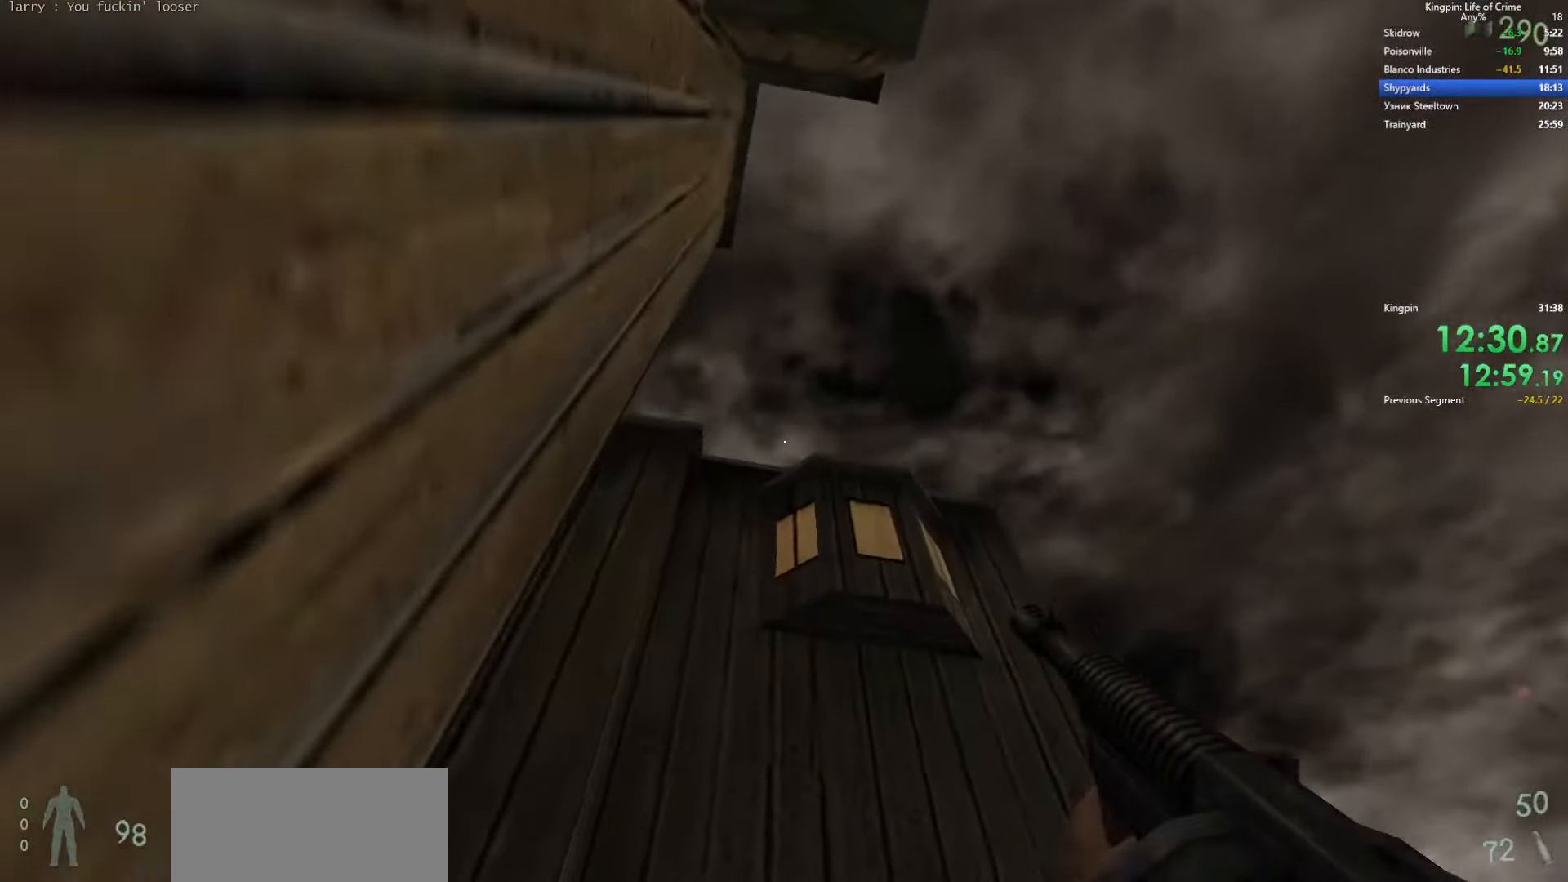
{"keys": ["w"], "events": []}
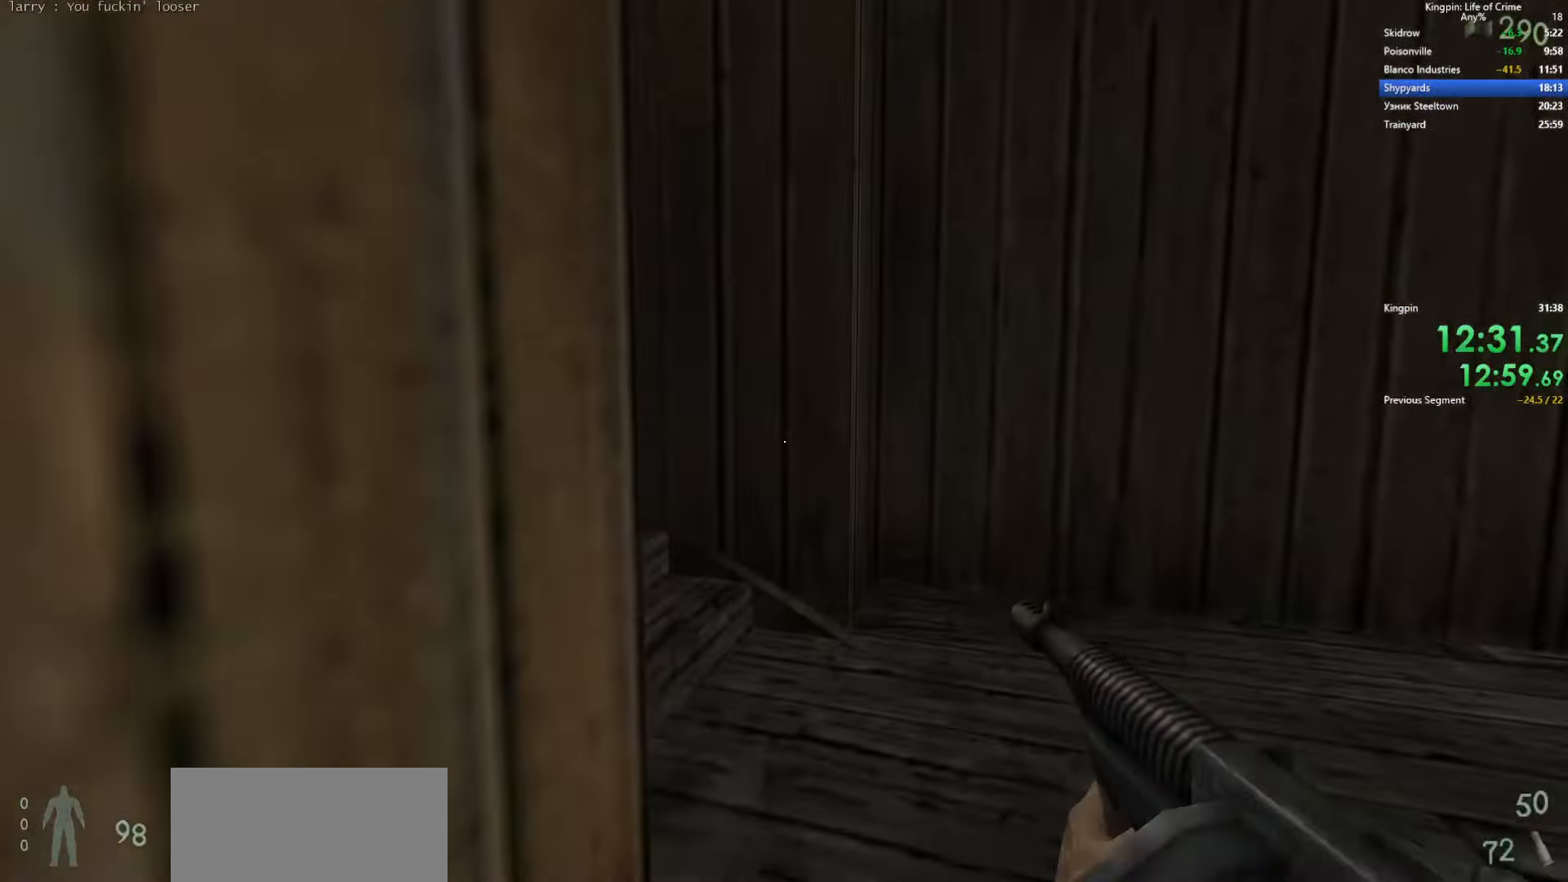
{"keys": ["w"], "events": []}
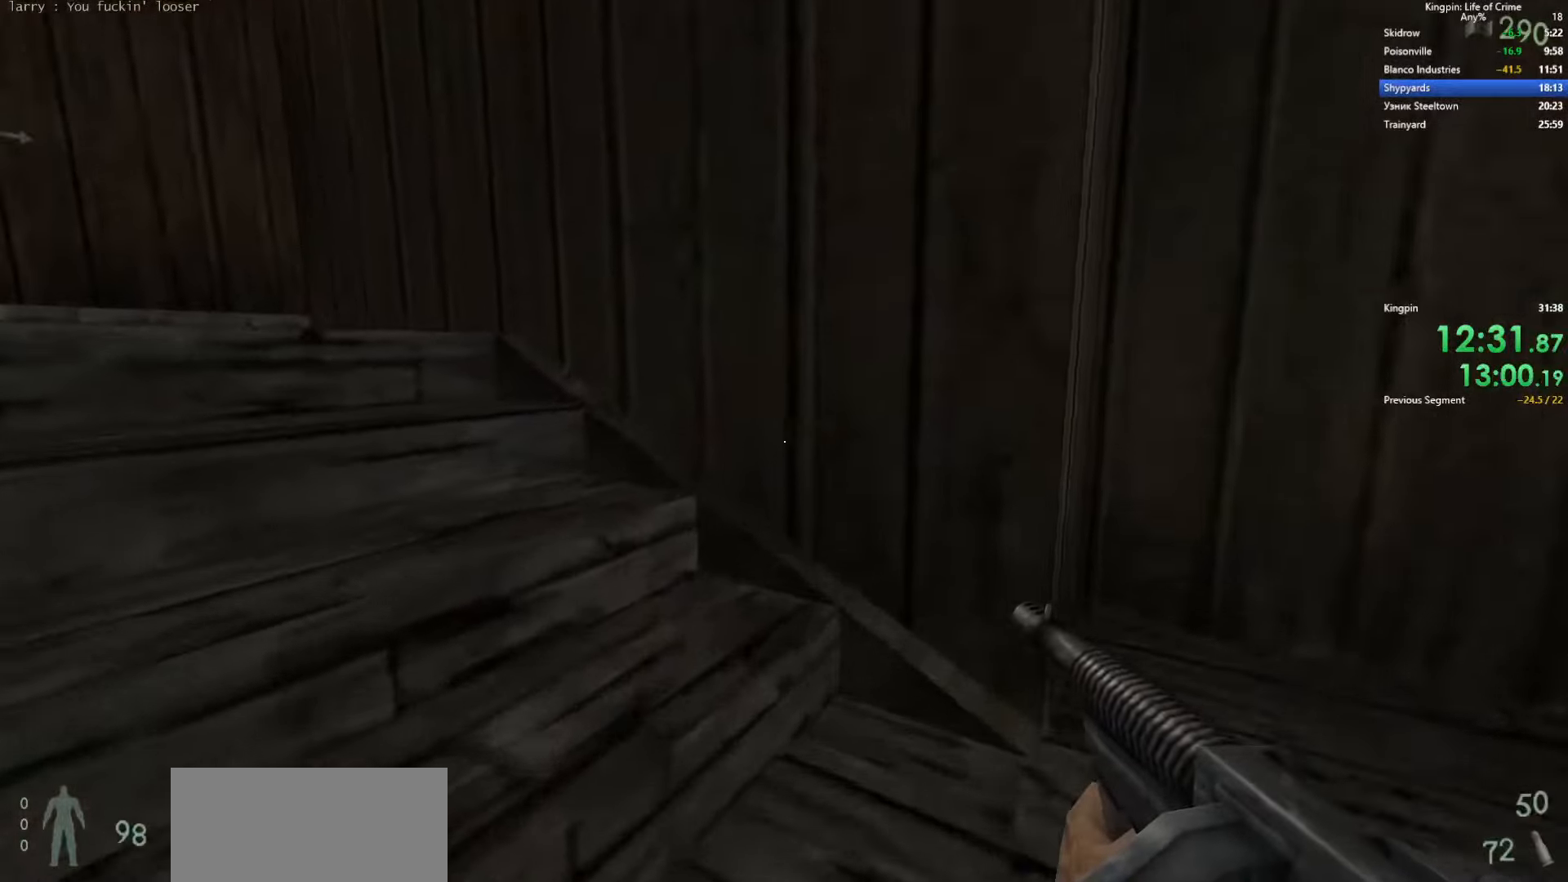
{"keys": ["a", "space", "w"], "events": [[400, "a", "down"], [450, "space", "down"]]}
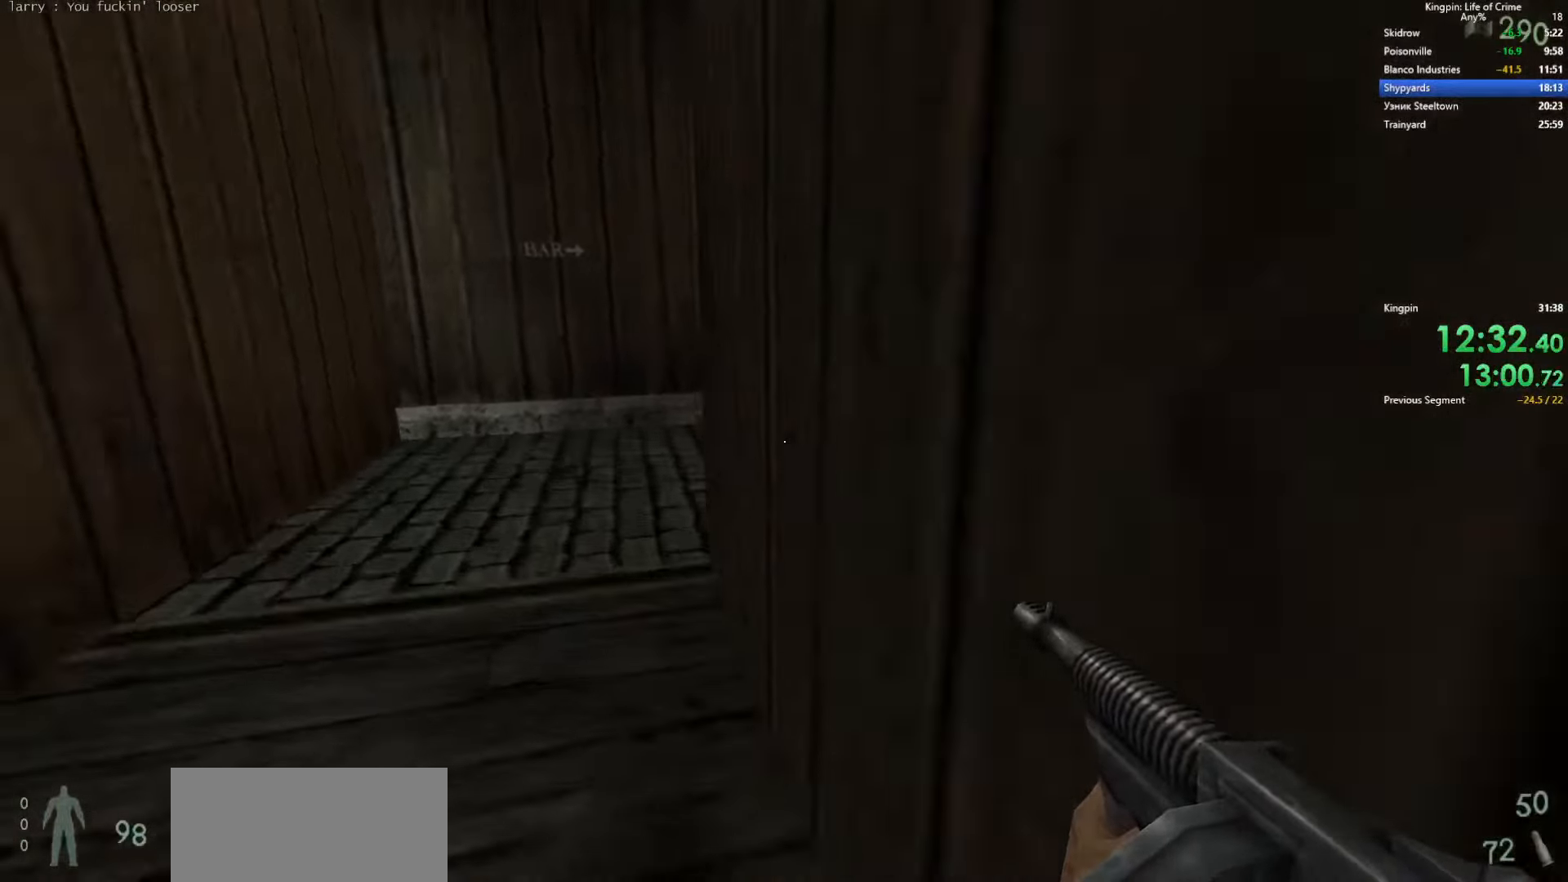
{"keys": ["d"], "events": [[17, "w", "up"], [167, "space", "up"], [217, "d", "down"], [267, "a", "up"]]}
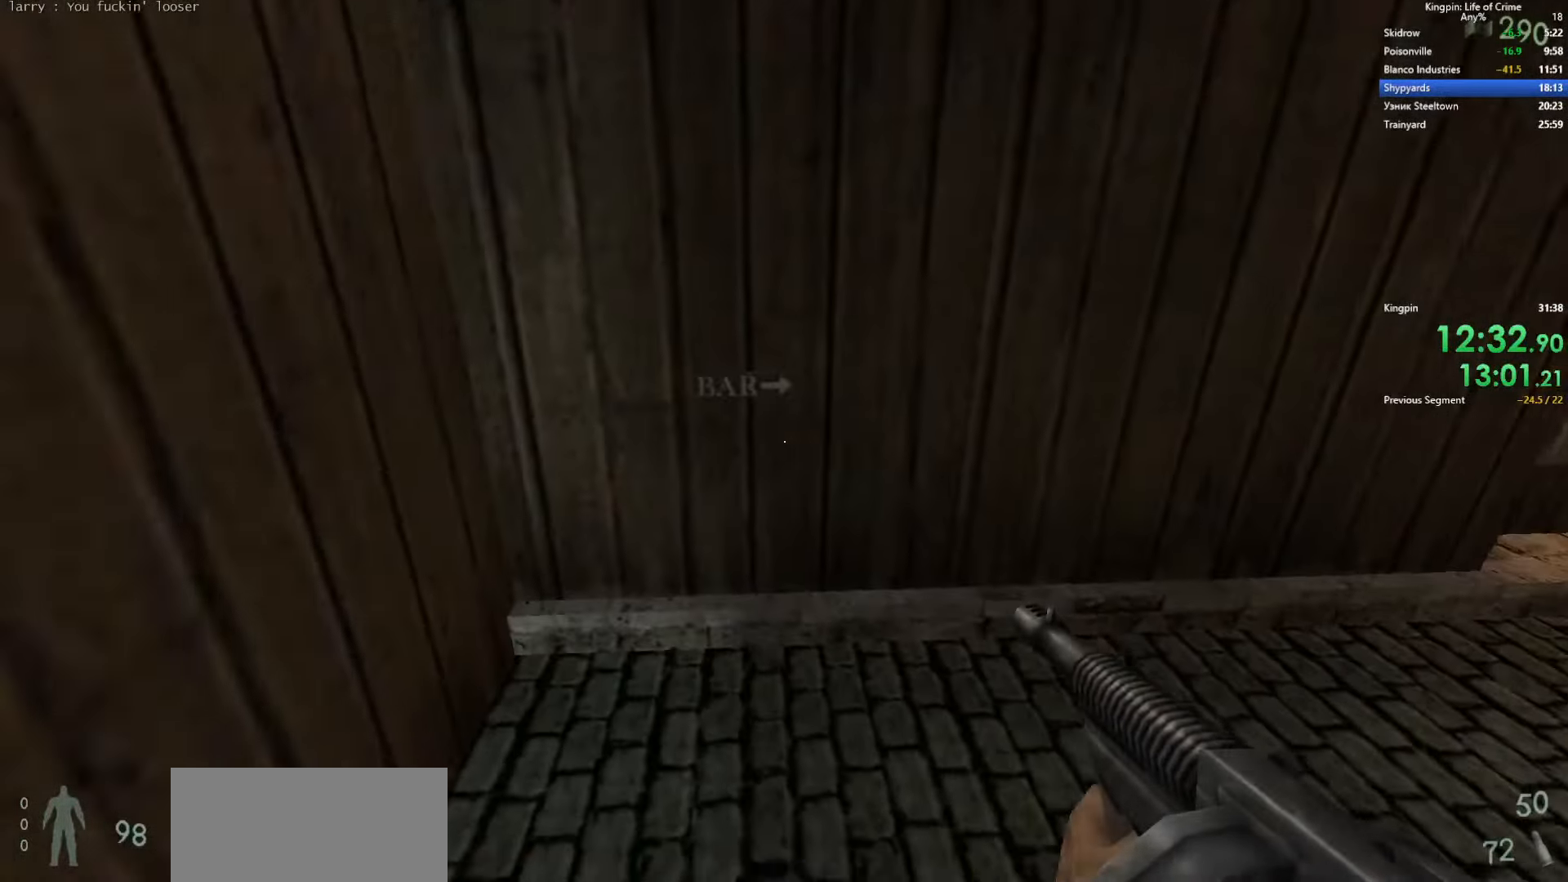
{"keys": ["d", "space"], "events": [[50, "space", "down"]]}
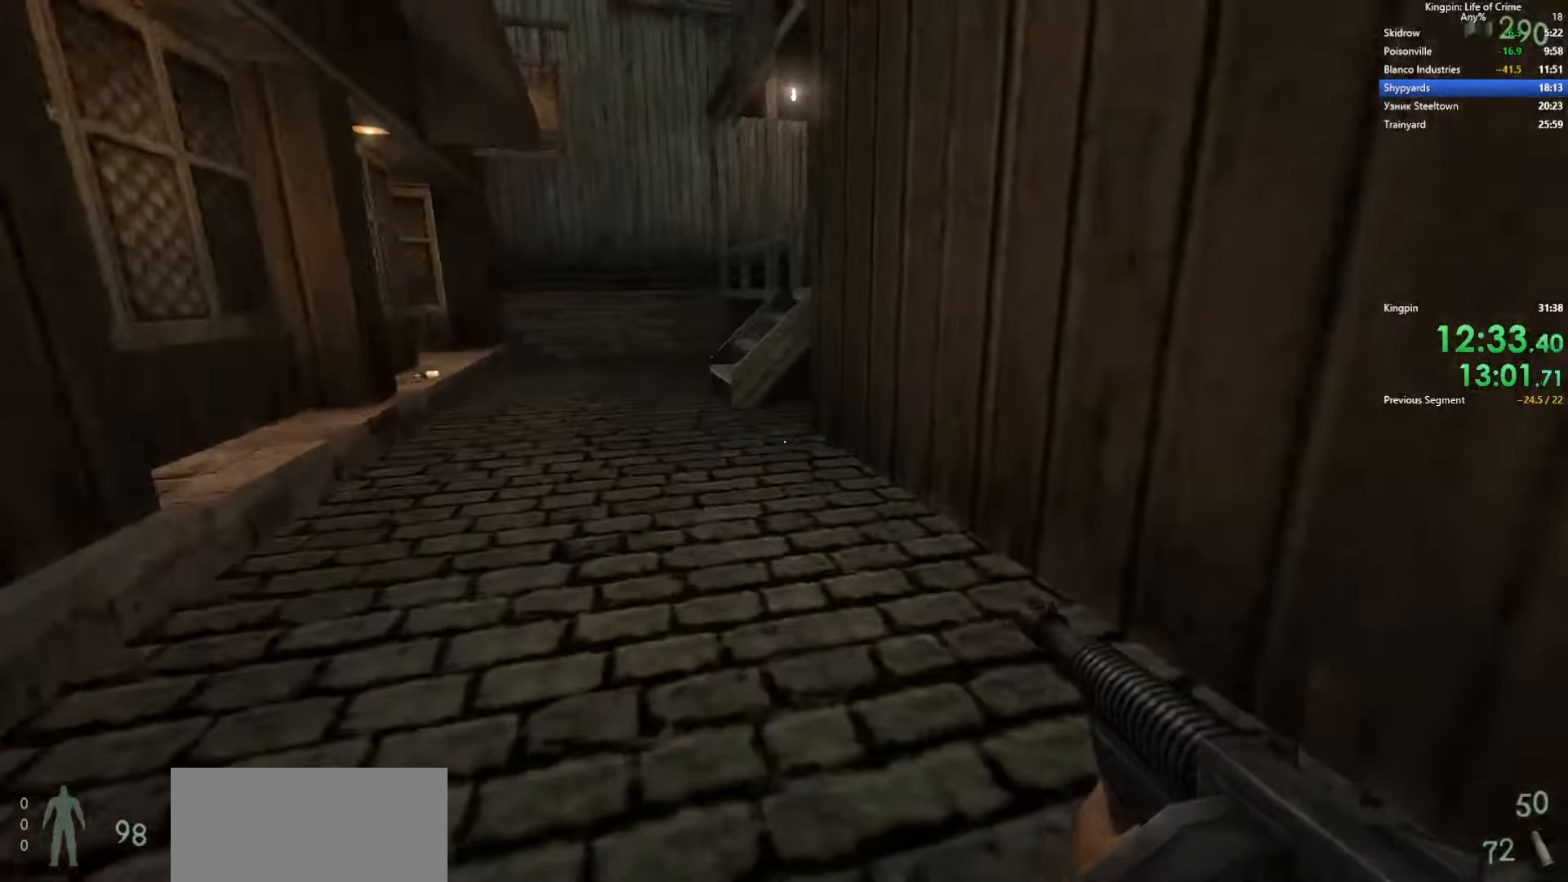
{"keys": ["w"], "events": [[17, "a", "down"], [67, "d", "up"], [134, "space", "up"], [350, "a", "up"], [367, "w", "down"]]}
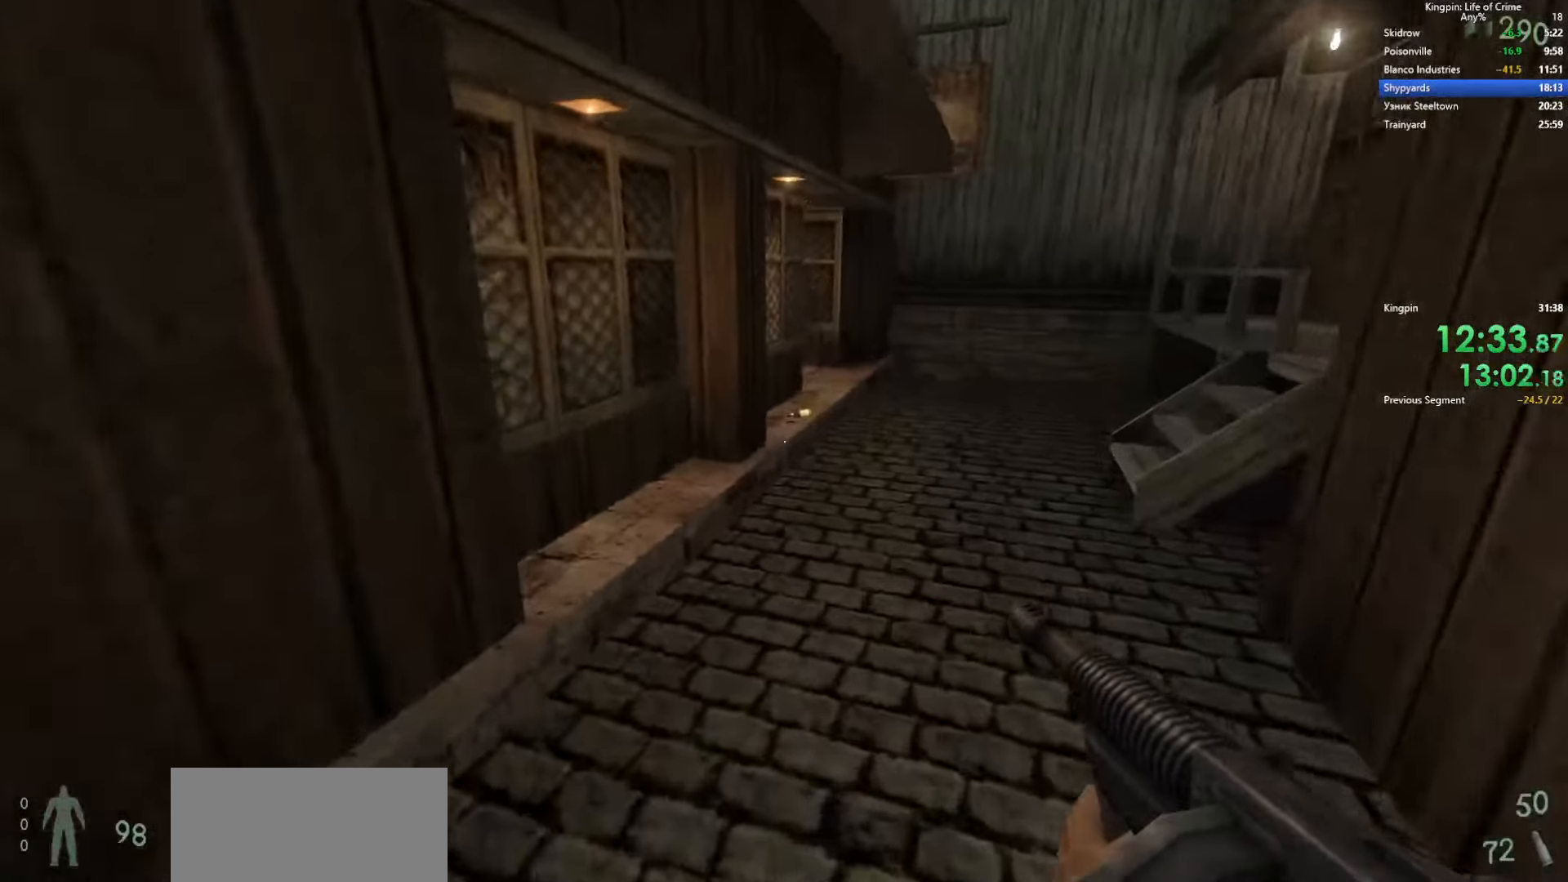
{"keys": ["d", "space"], "events": [[450, "d", "down"], [467, "space", "down"], [500, "w", "up"]]}
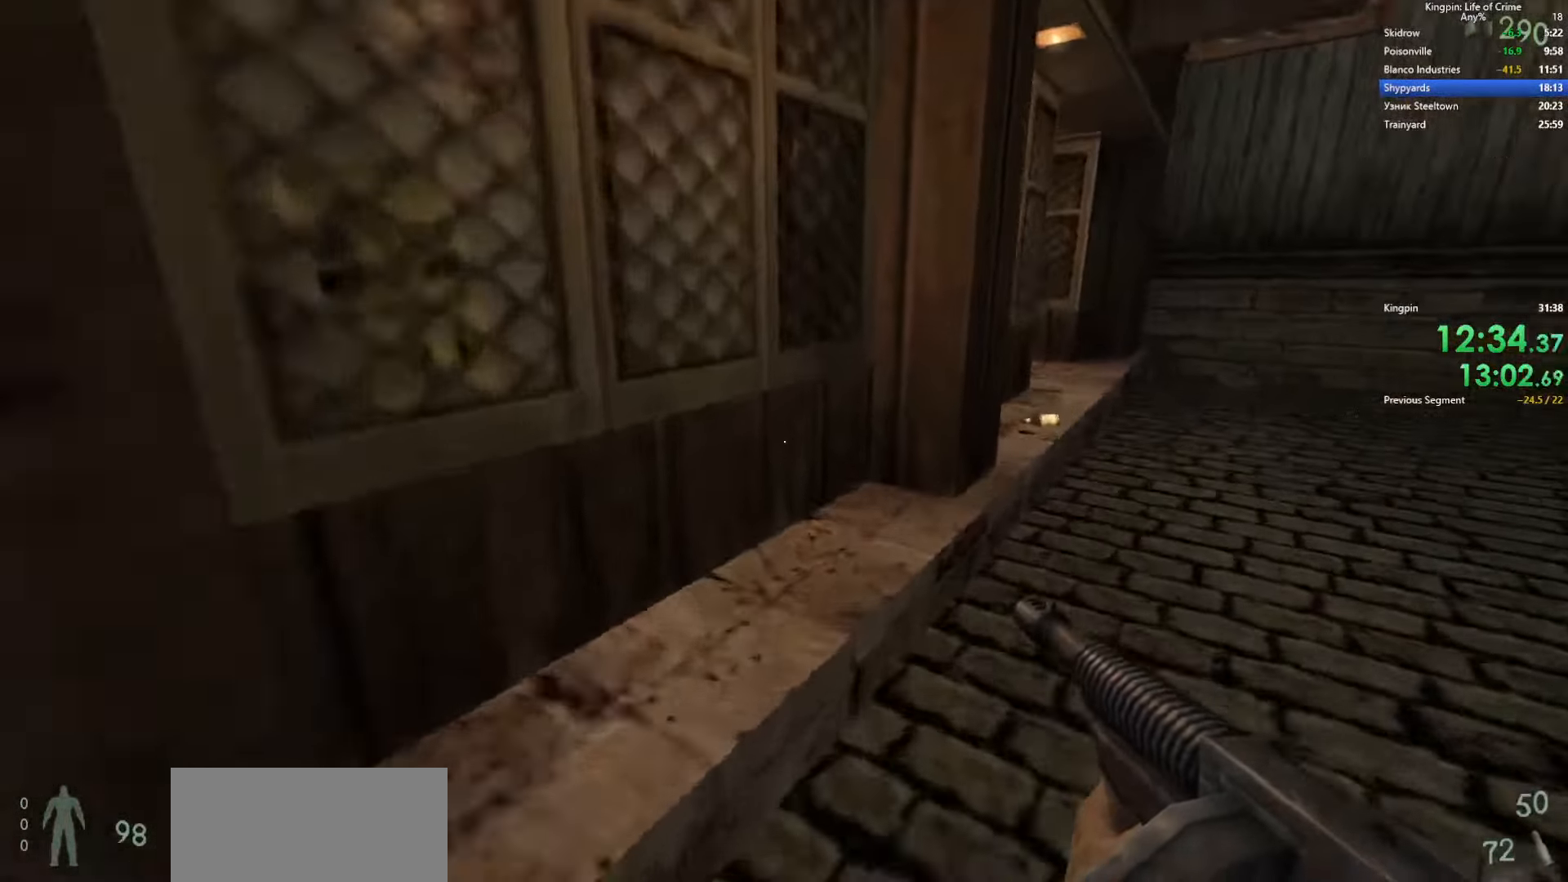
{"keys": ["a", "space"]}
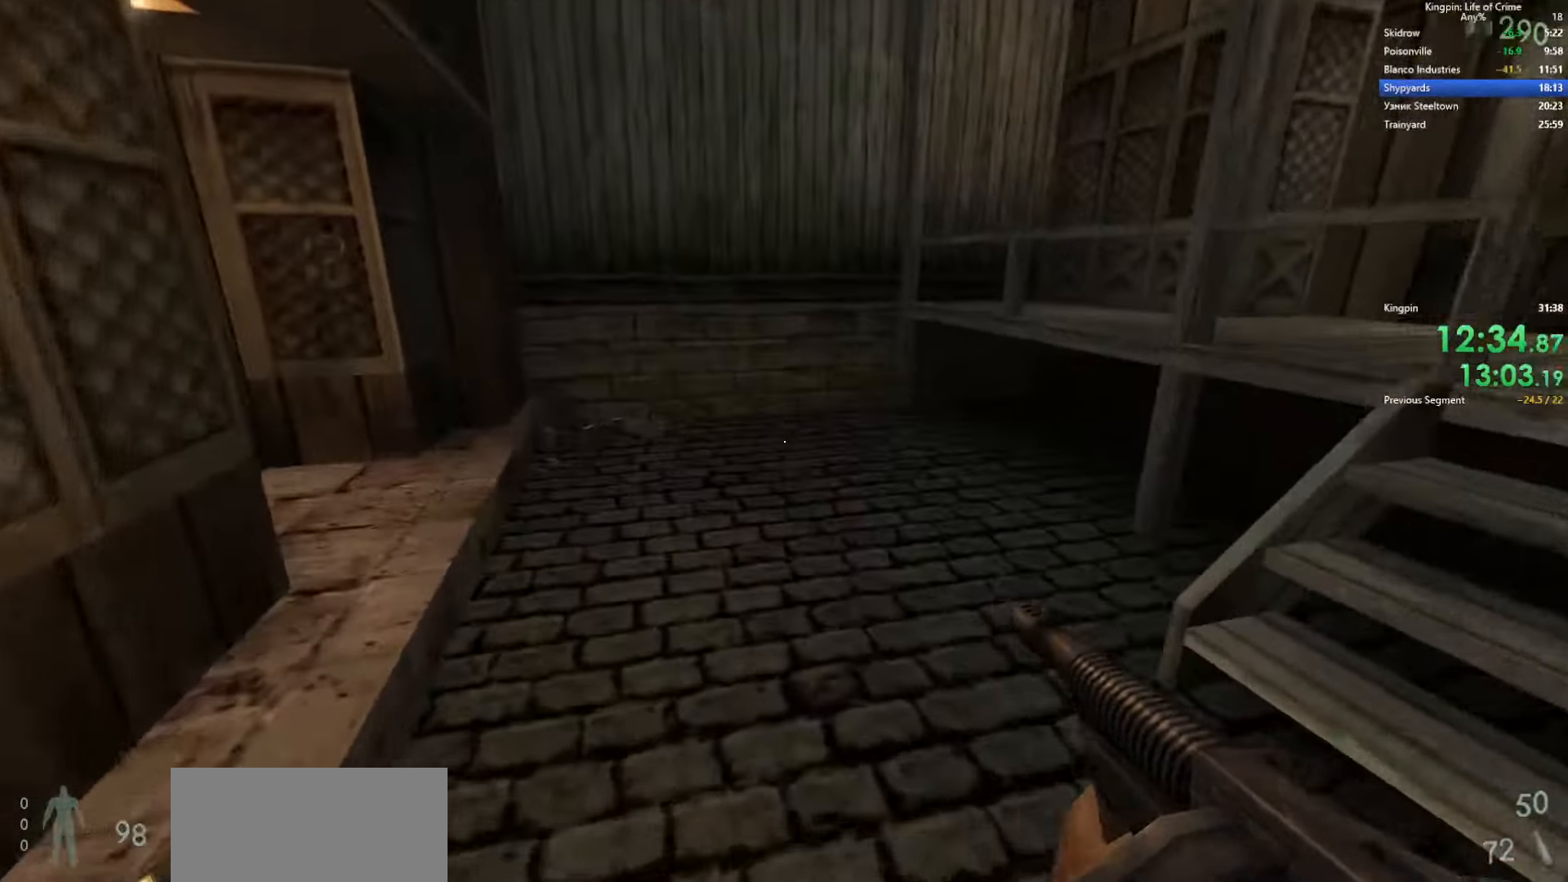
{"keys": ["w"], "events": [[200, "space", "up"], [350, "a", "up"], [417, "w", "down"]]}
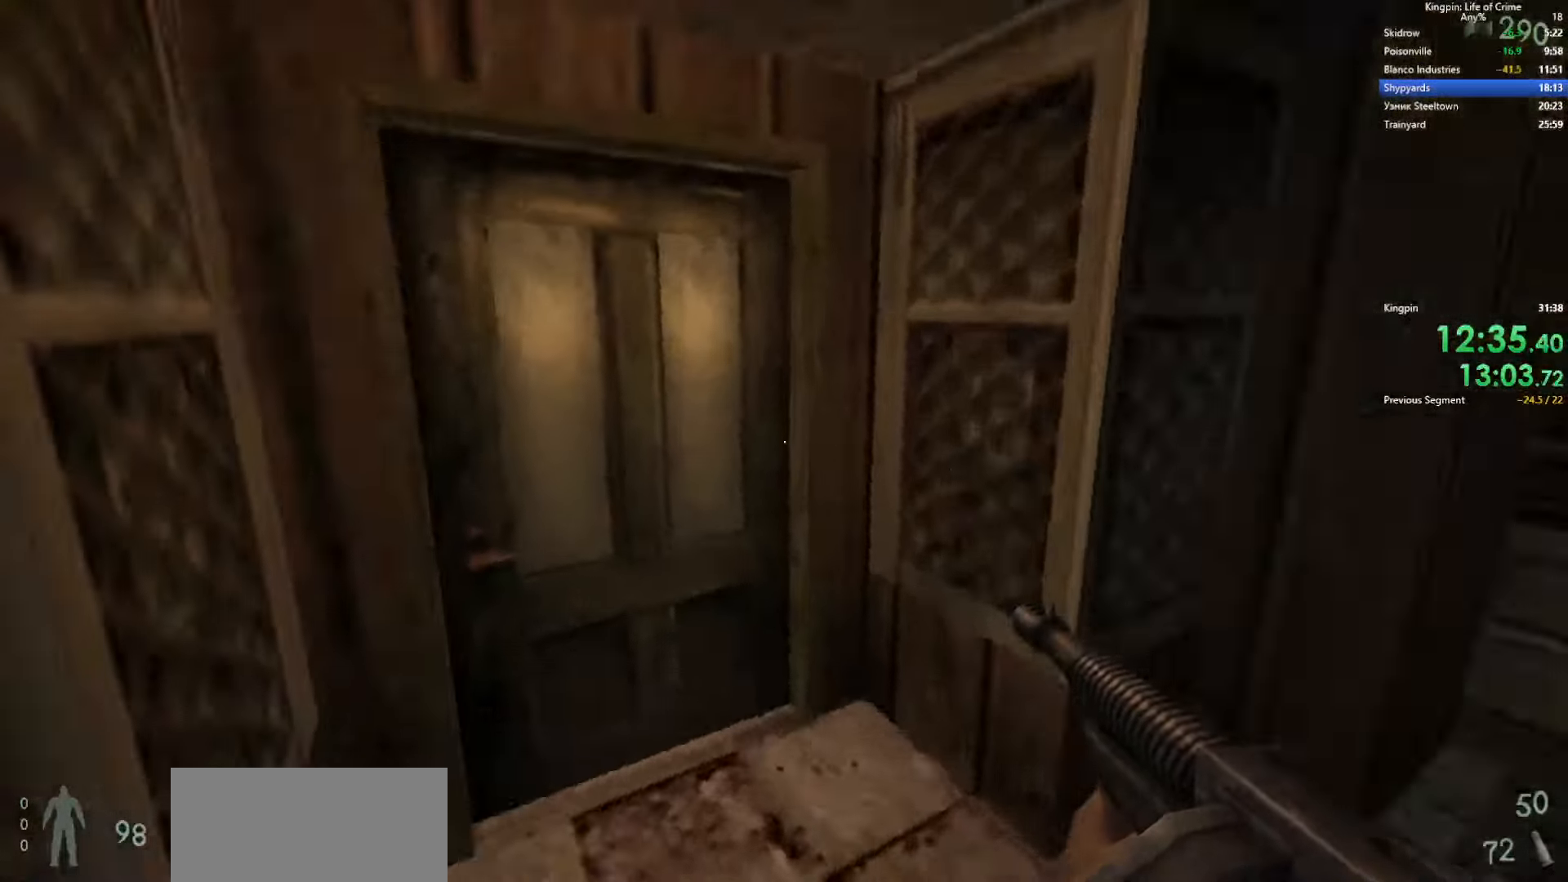
{"keys": ["w"], "events": [[34, "a", "down"], [184, "a", "up"], [184, "f", "down"], [284, "f", "up"]]}